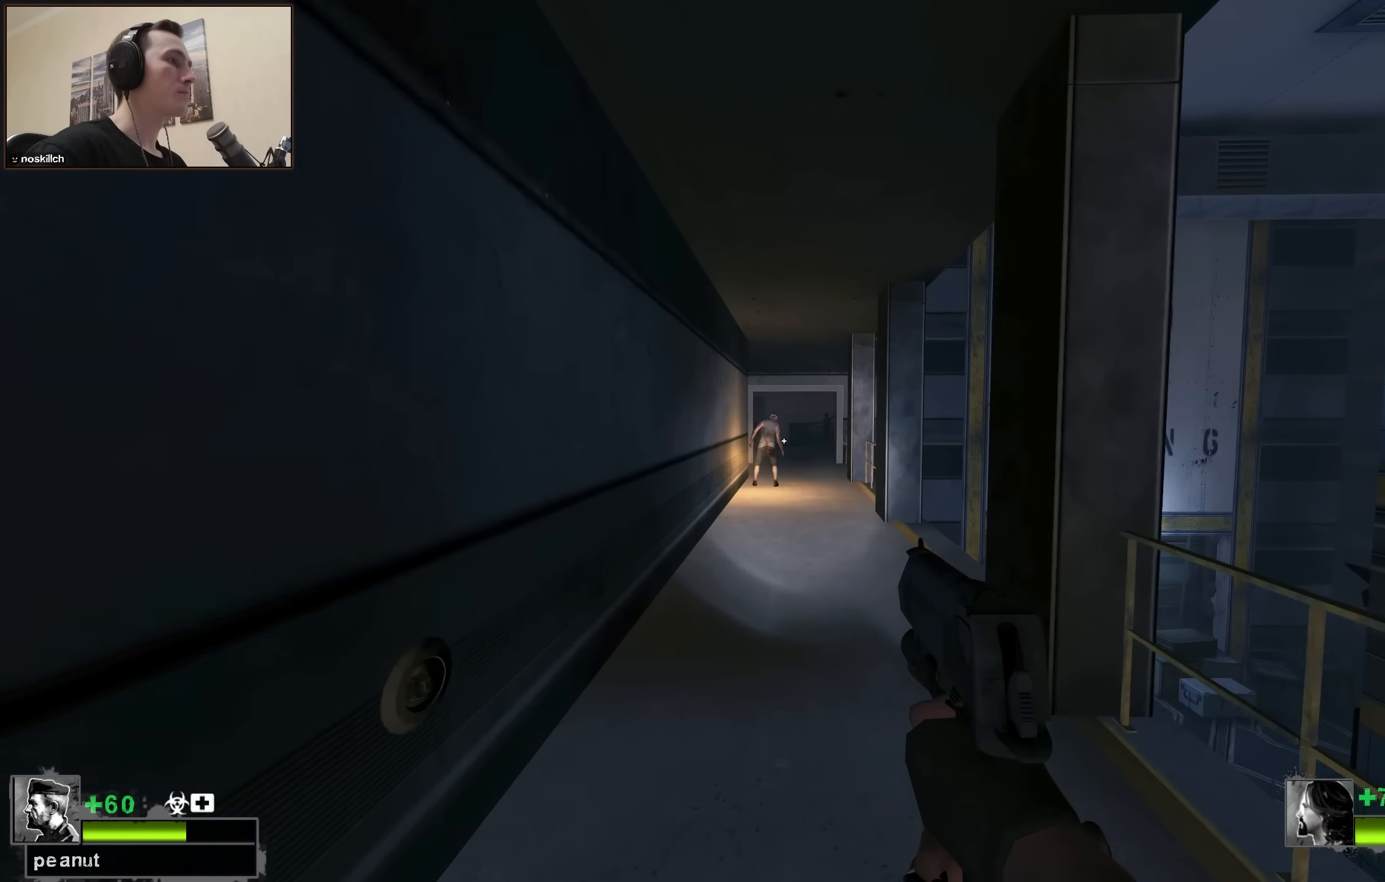
Gameplay with keyboard; each line is a JSON object with the keys held at the frame after it. "events" lists presses ("down") and releases ("up") of "1", "2", "3", "4", "a", "alt", "ctrl", "d", "e", "f", "q", "r", "s", "shift", "space", "tab" and "w" between this image and that frame as [ms after this image, input, new state], when the widget could be followed in between. No other keys are recorded. Mouse input is not recorded.
{"keys": ["w"], "events": []}
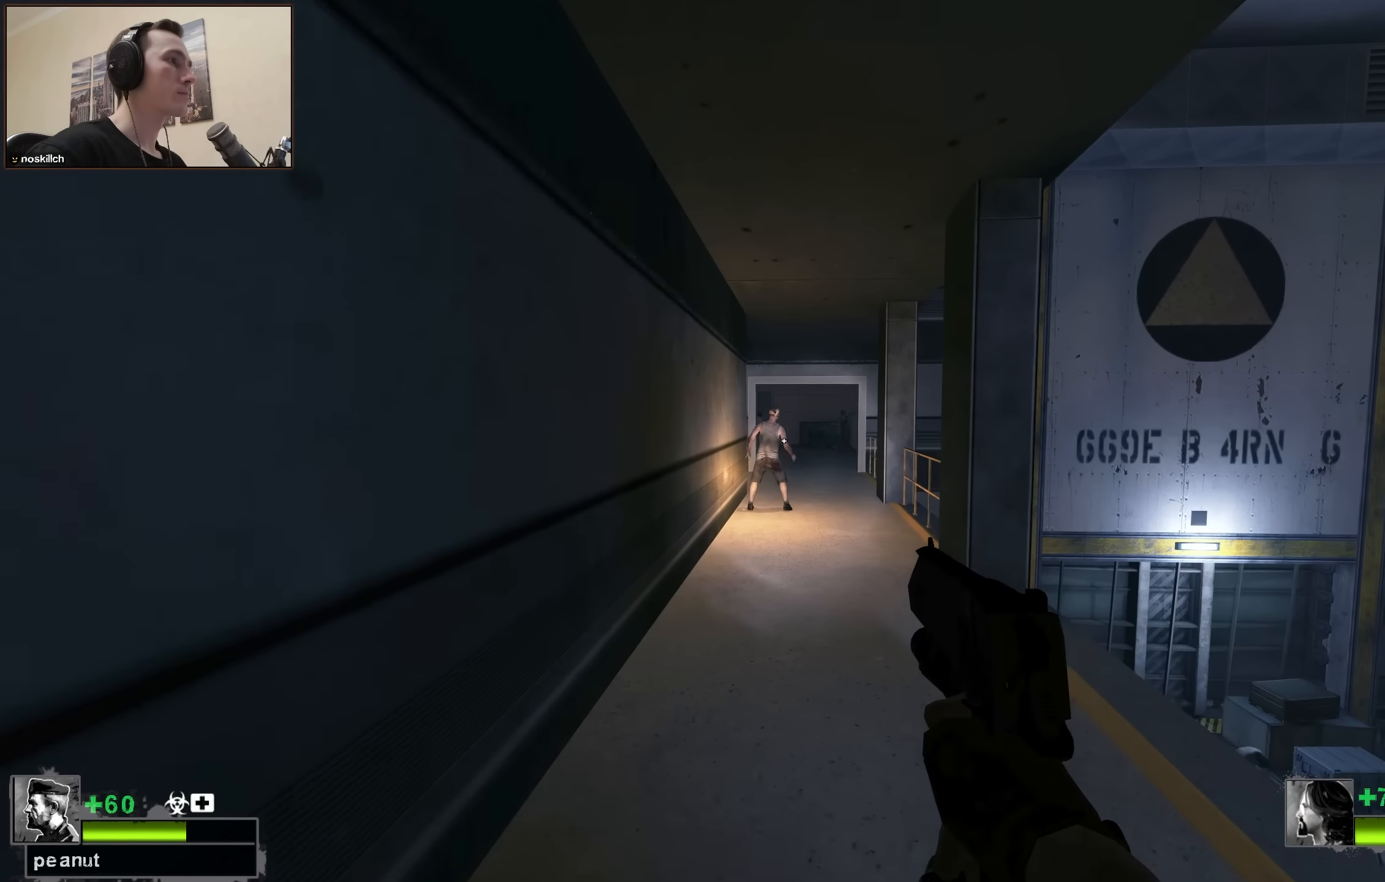
{"keys": ["d", "w"], "events": [[383, "d", "down"]]}
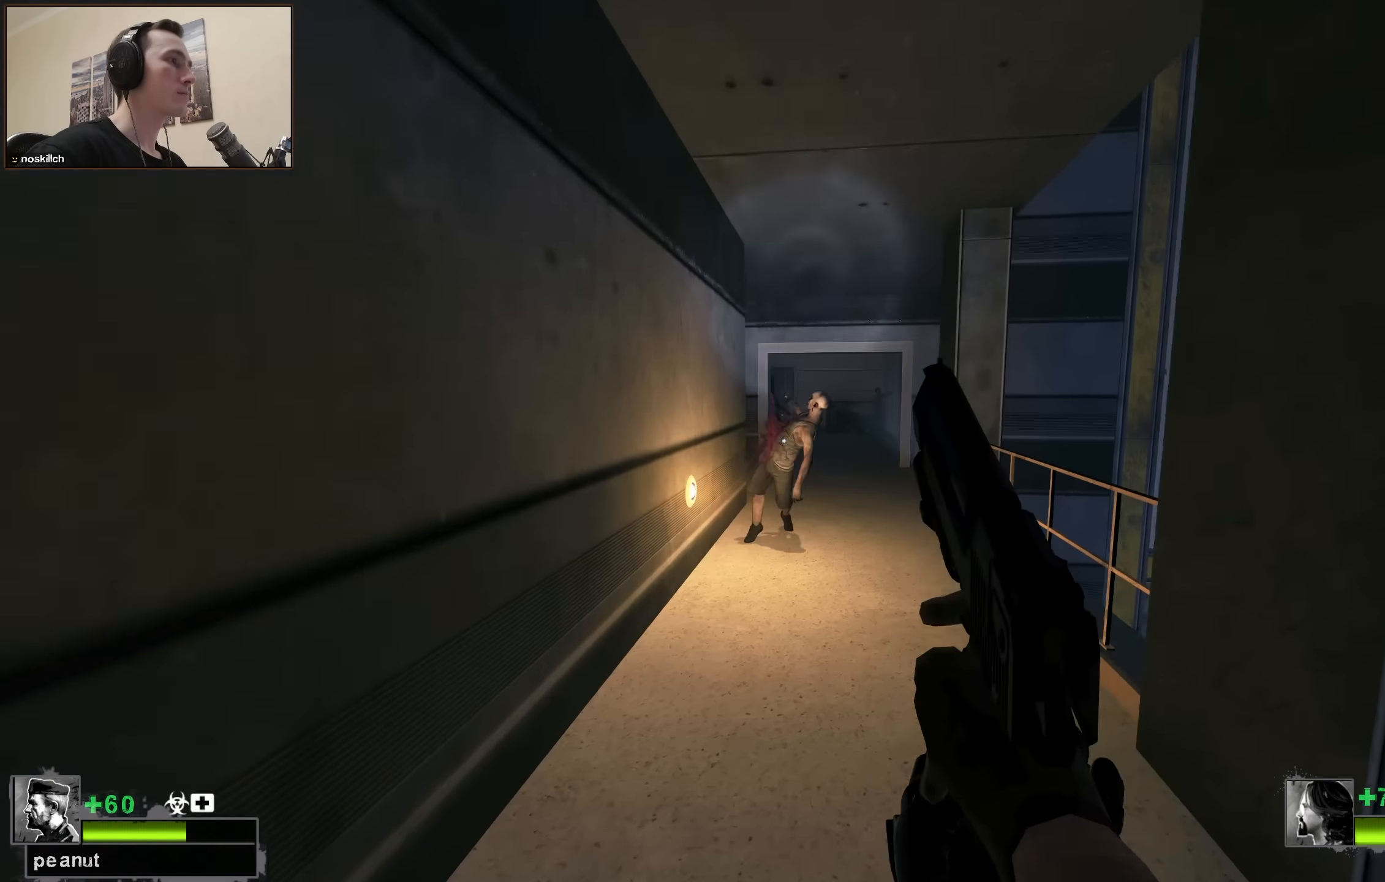
{"keys": ["w"], "events": [[66, "d", "up"], [299, "d", "down"], [433, "d", "up"]]}
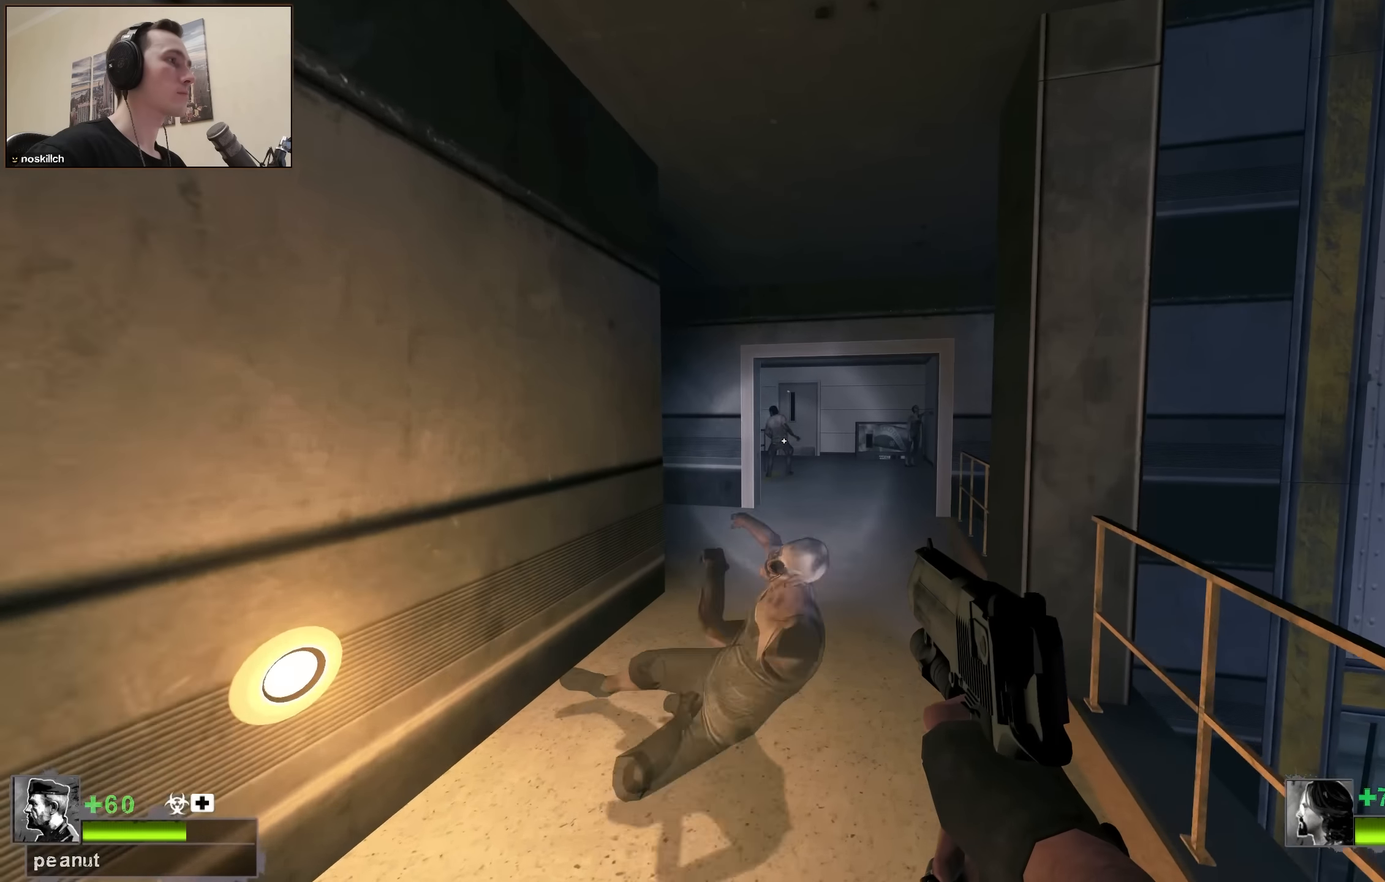
{"keys": ["d", "w"], "events": [[500, "d", "down"]]}
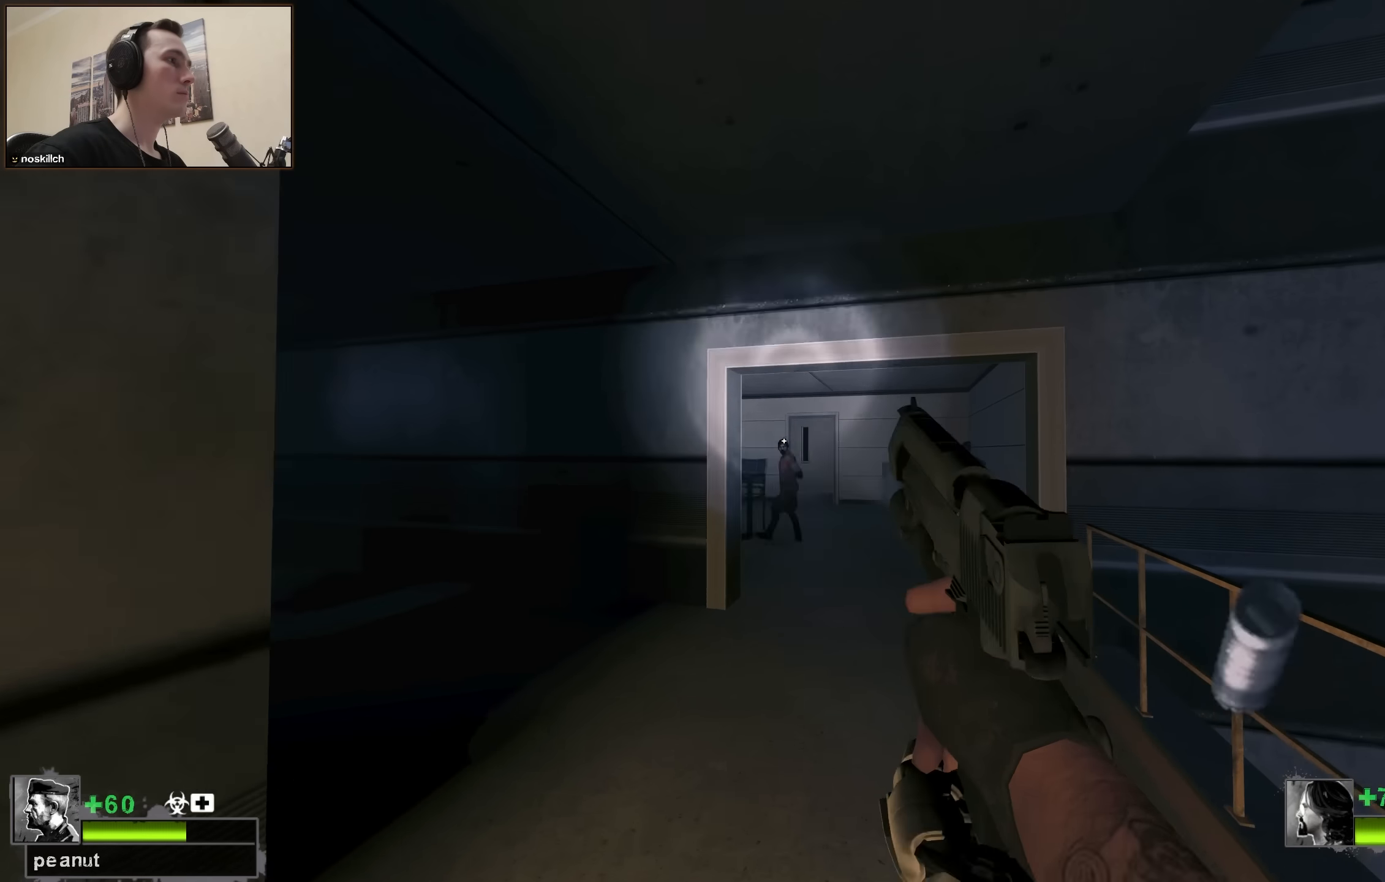
{"keys": ["w"], "events": [[200, "d", "up"]]}
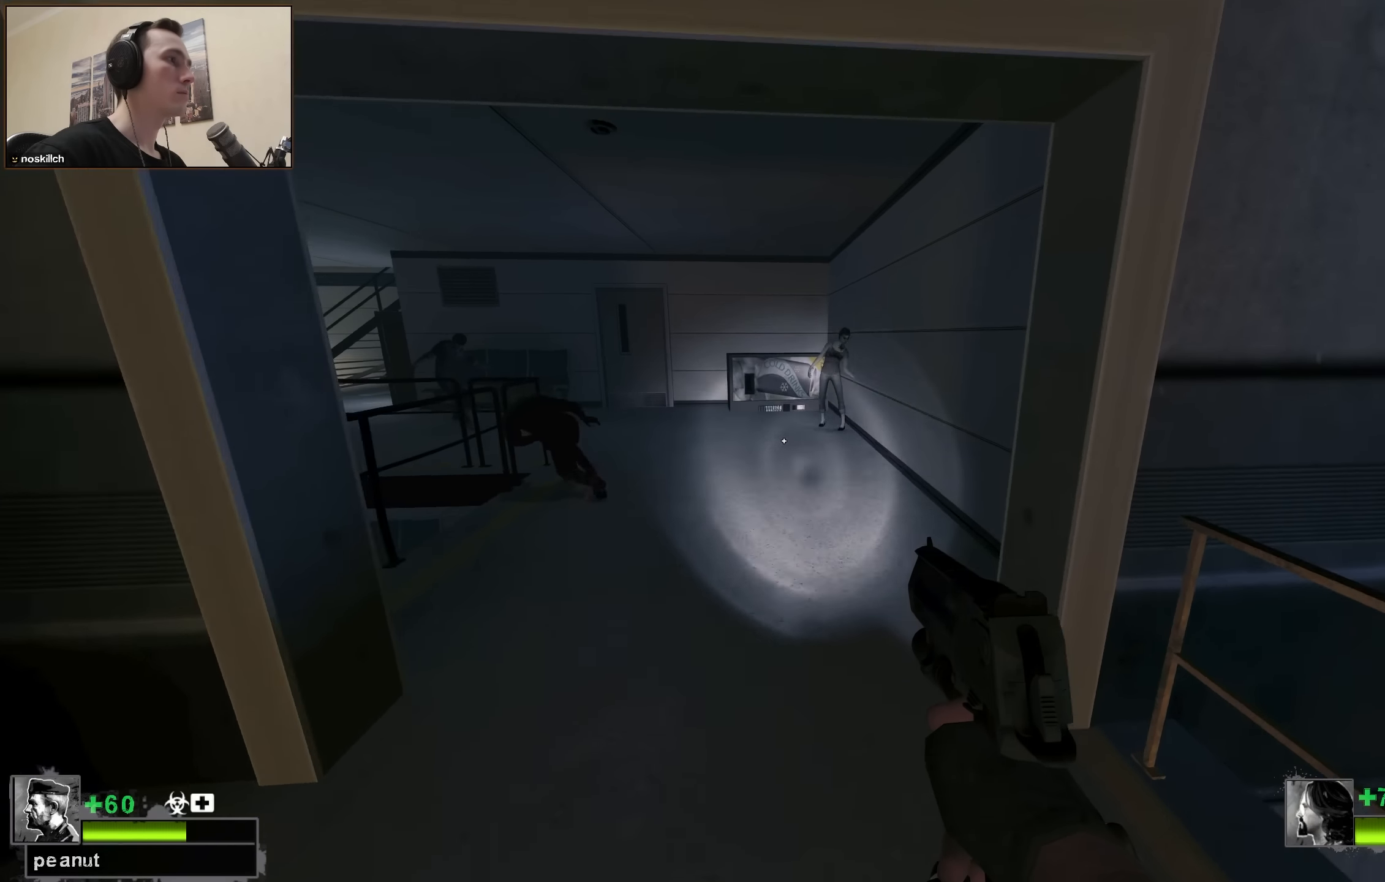
{"keys": ["w"], "events": []}
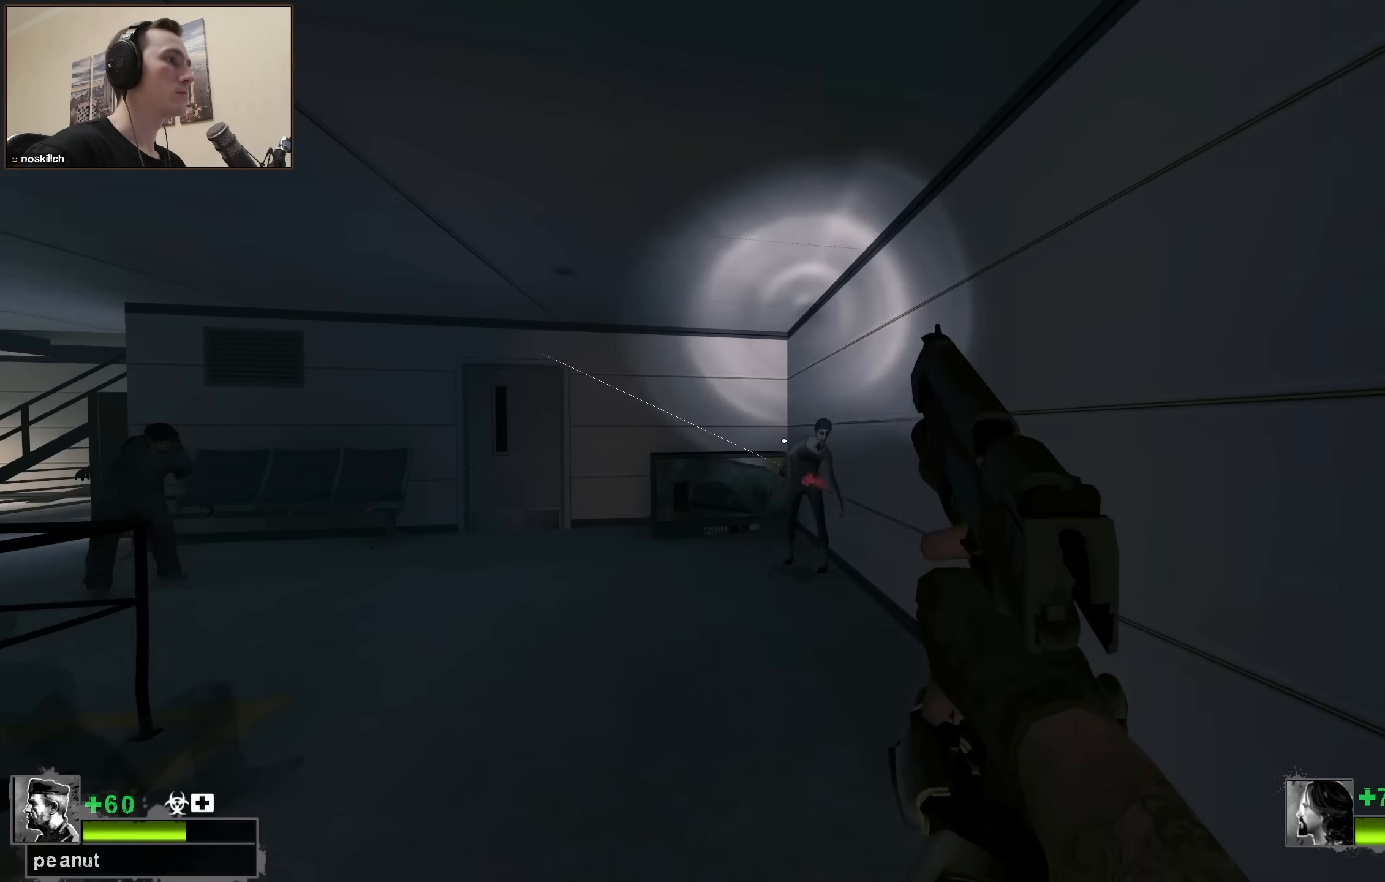
{"keys": ["w"], "events": [[34, "a", "down"], [117, "a", "up"]]}
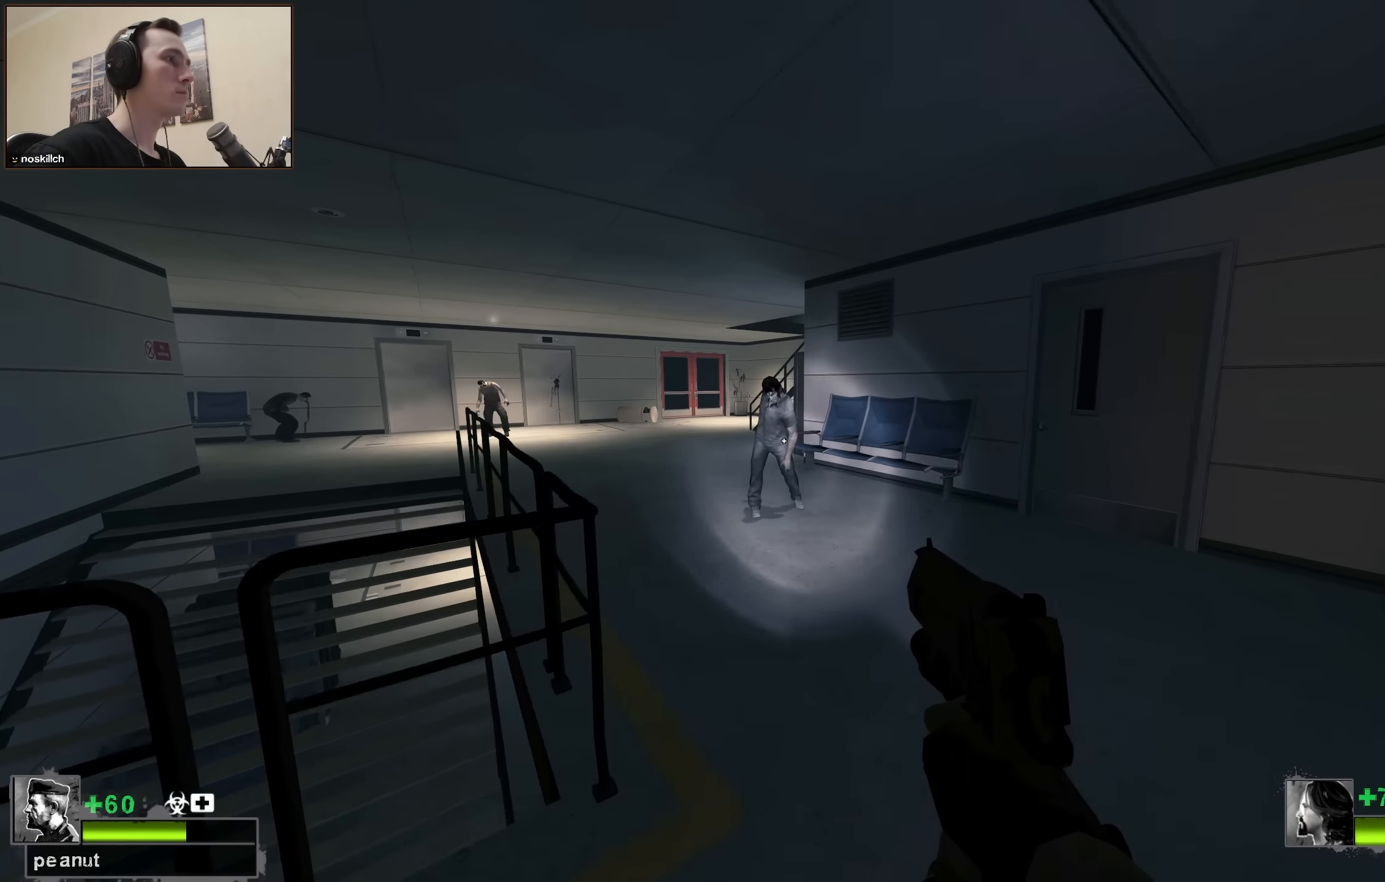
{"keys": ["w"], "events": [[234, "a", "down"], [284, "r", "down"], [334, "a", "up"], [417, "r", "up"]]}
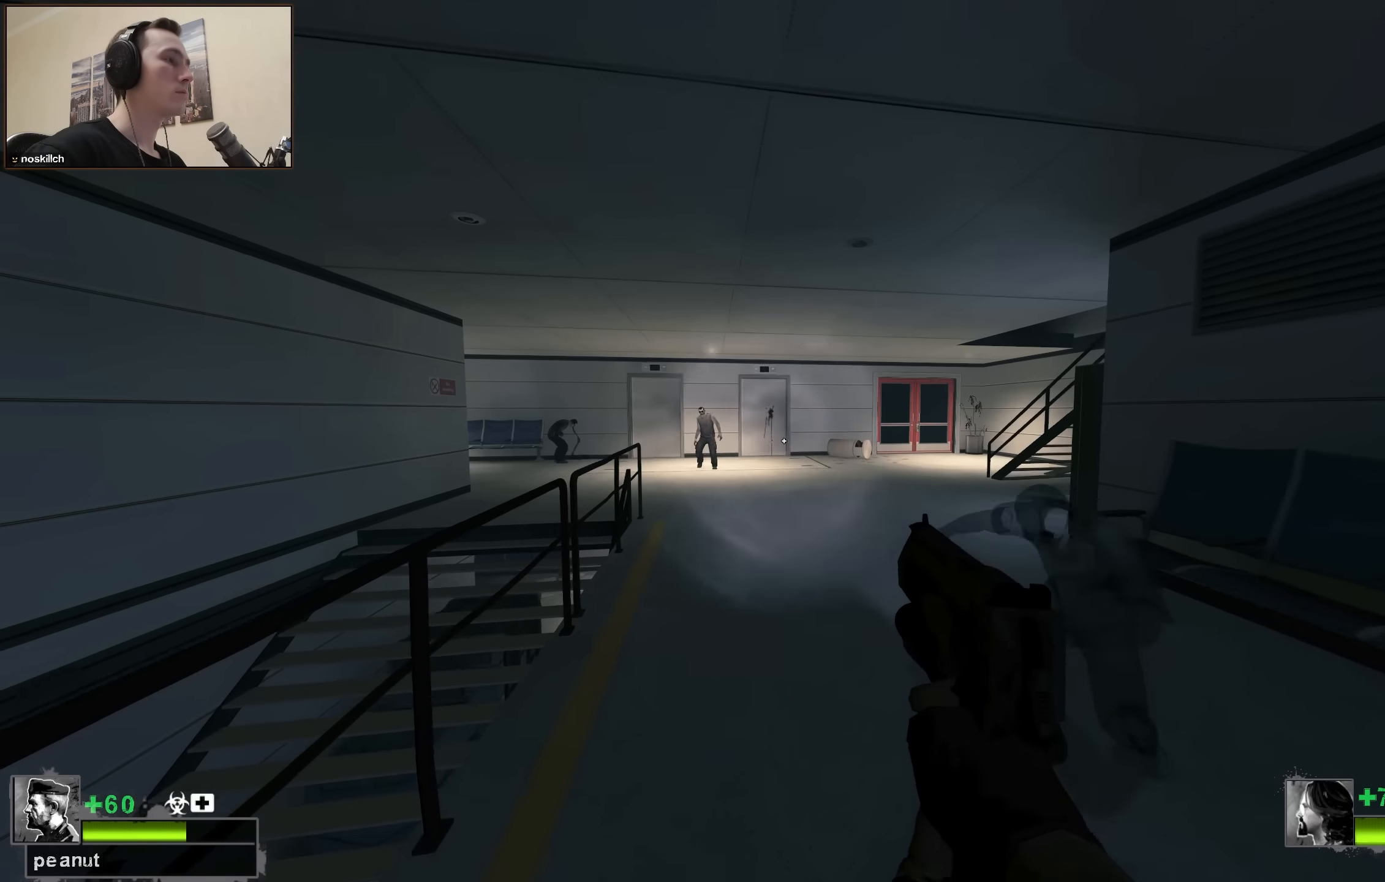
{"keys": ["w"], "events": []}
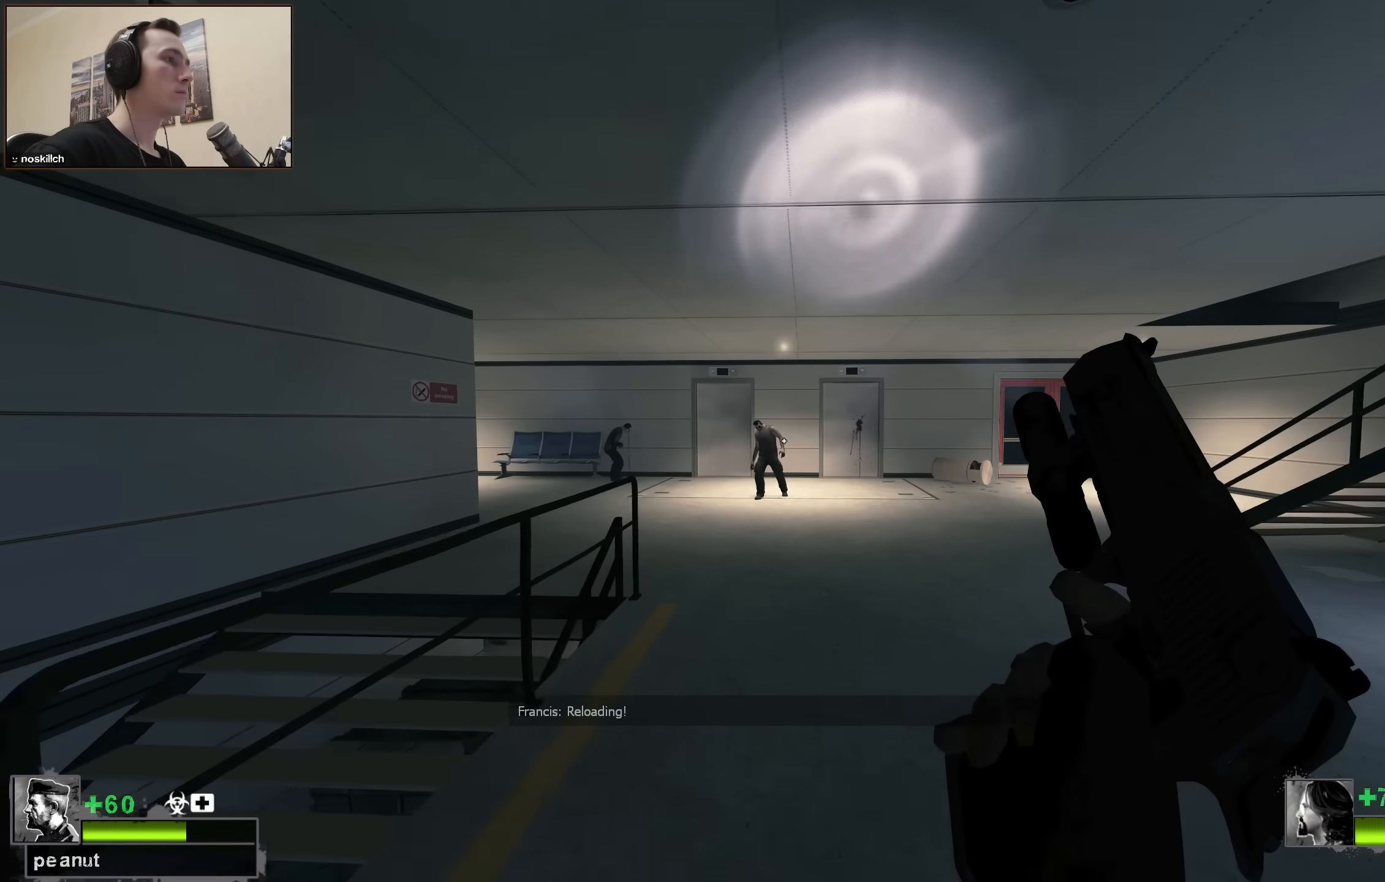
{"keys": ["d", "w"], "events": [[417, "d", "down"]]}
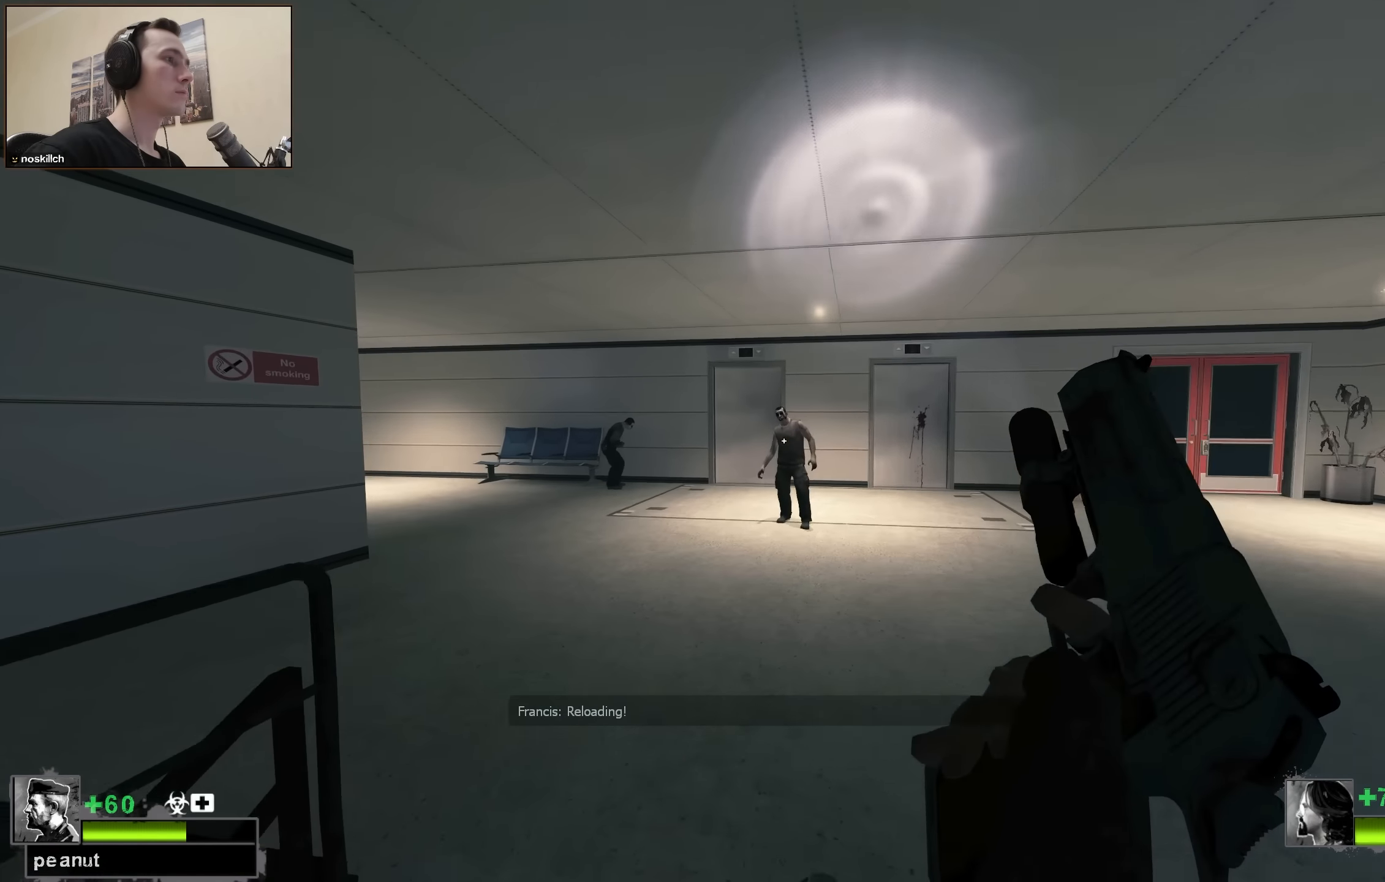
{"keys": ["w"], "events": [[334, "d", "up"]]}
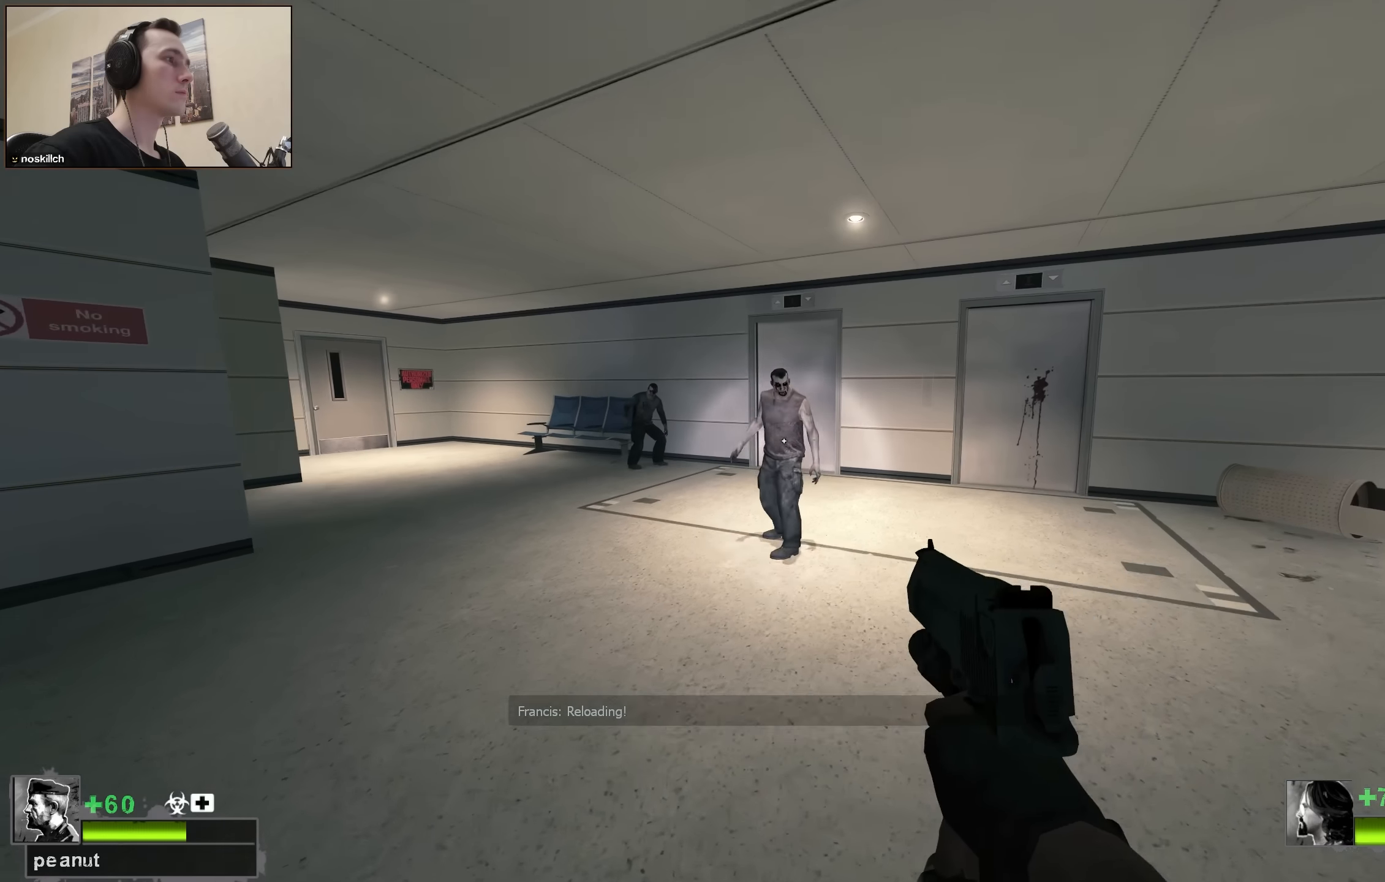
{"keys": ["w"], "events": [[200, "d", "down"], [434, "d", "up"]]}
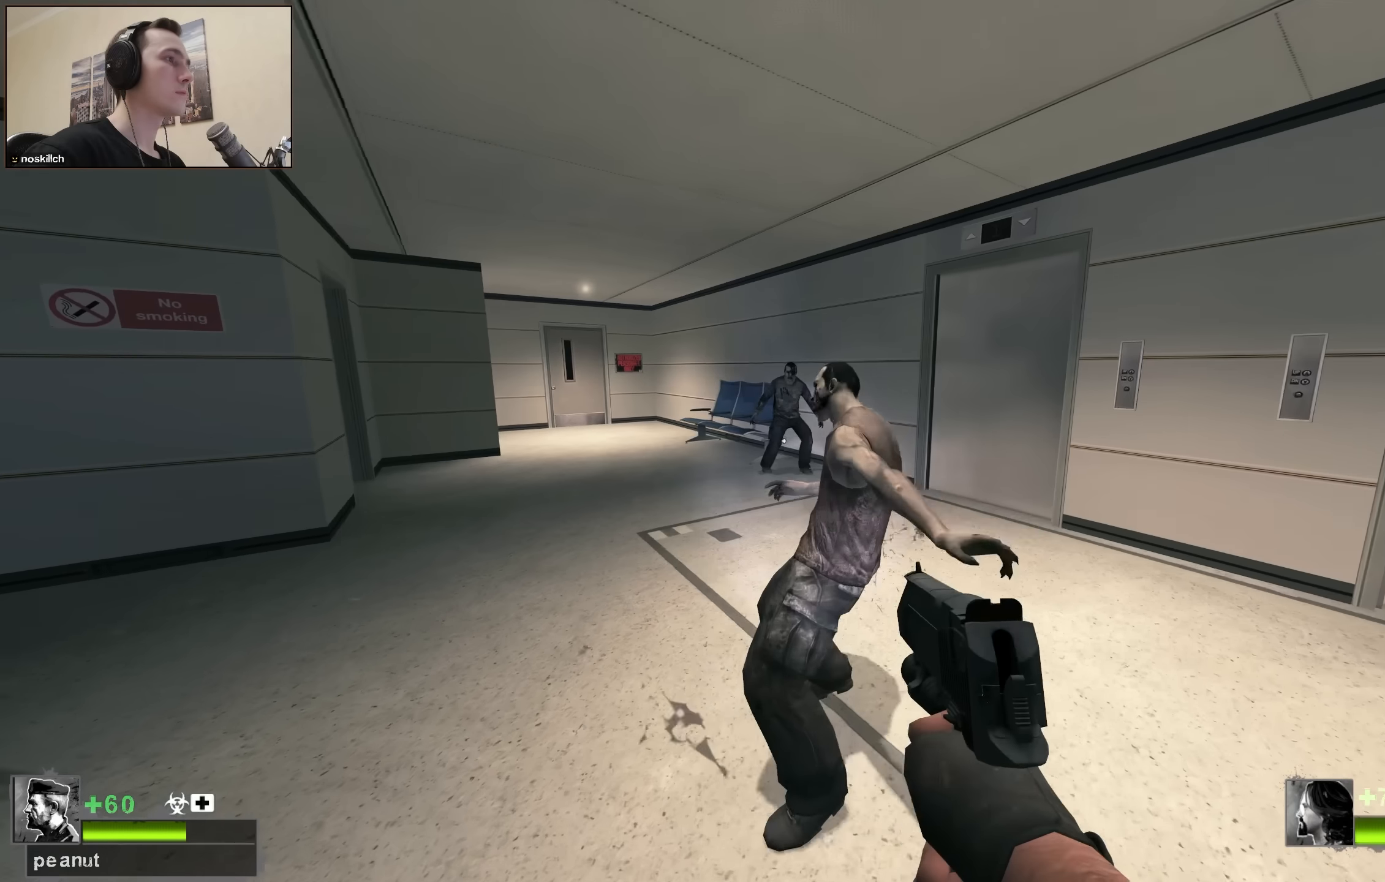
{"keys": ["s"], "events": [[217, "d", "down"], [217, "w", "up"], [317, "s", "down"], [367, "d", "up"]]}
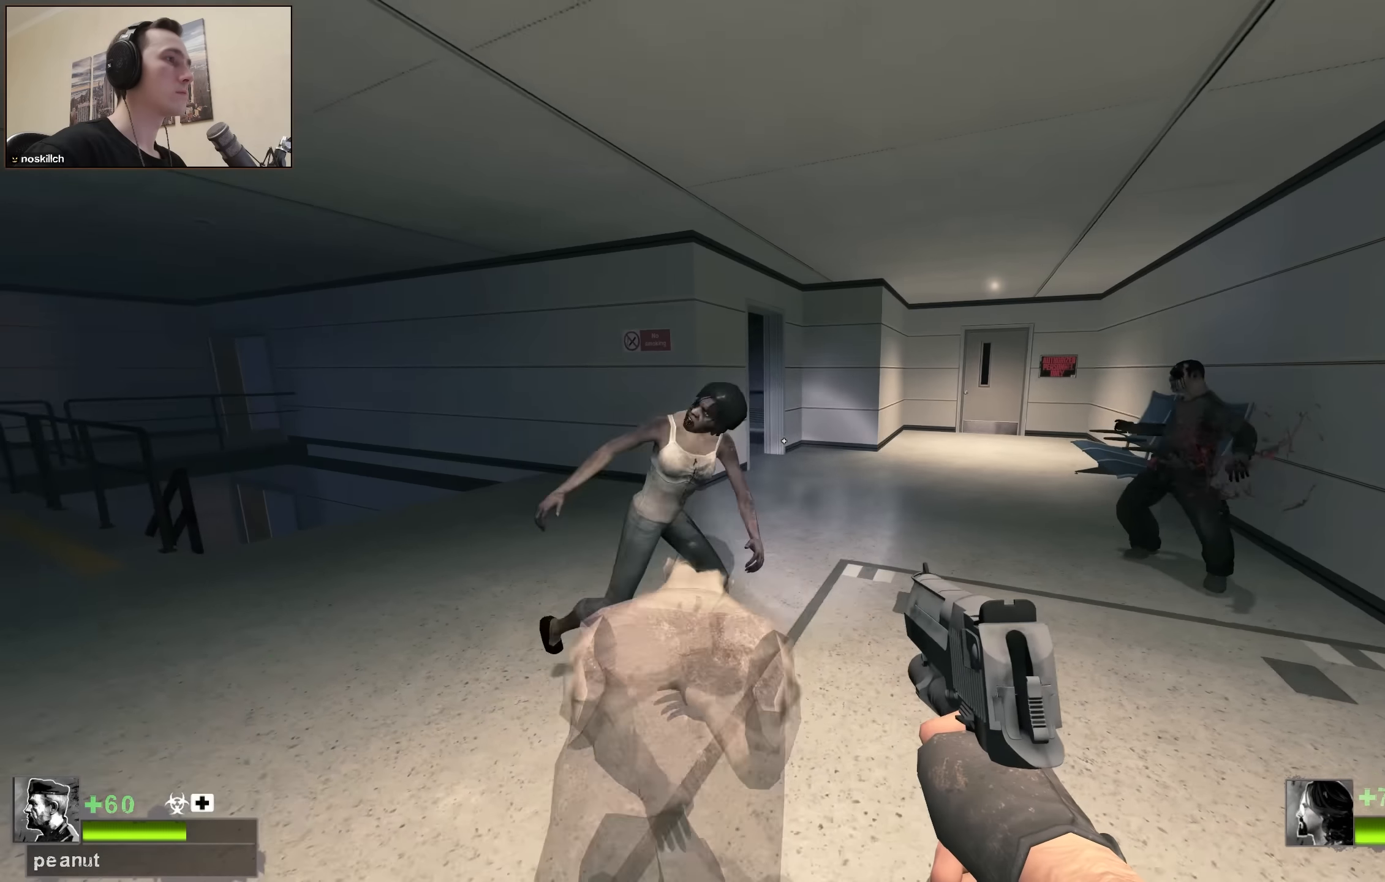
{"keys": ["r", "w"], "events": [[50, "s", "up"], [334, "a", "down"], [334, "w", "down"], [484, "a", "up"], [484, "r", "down"]]}
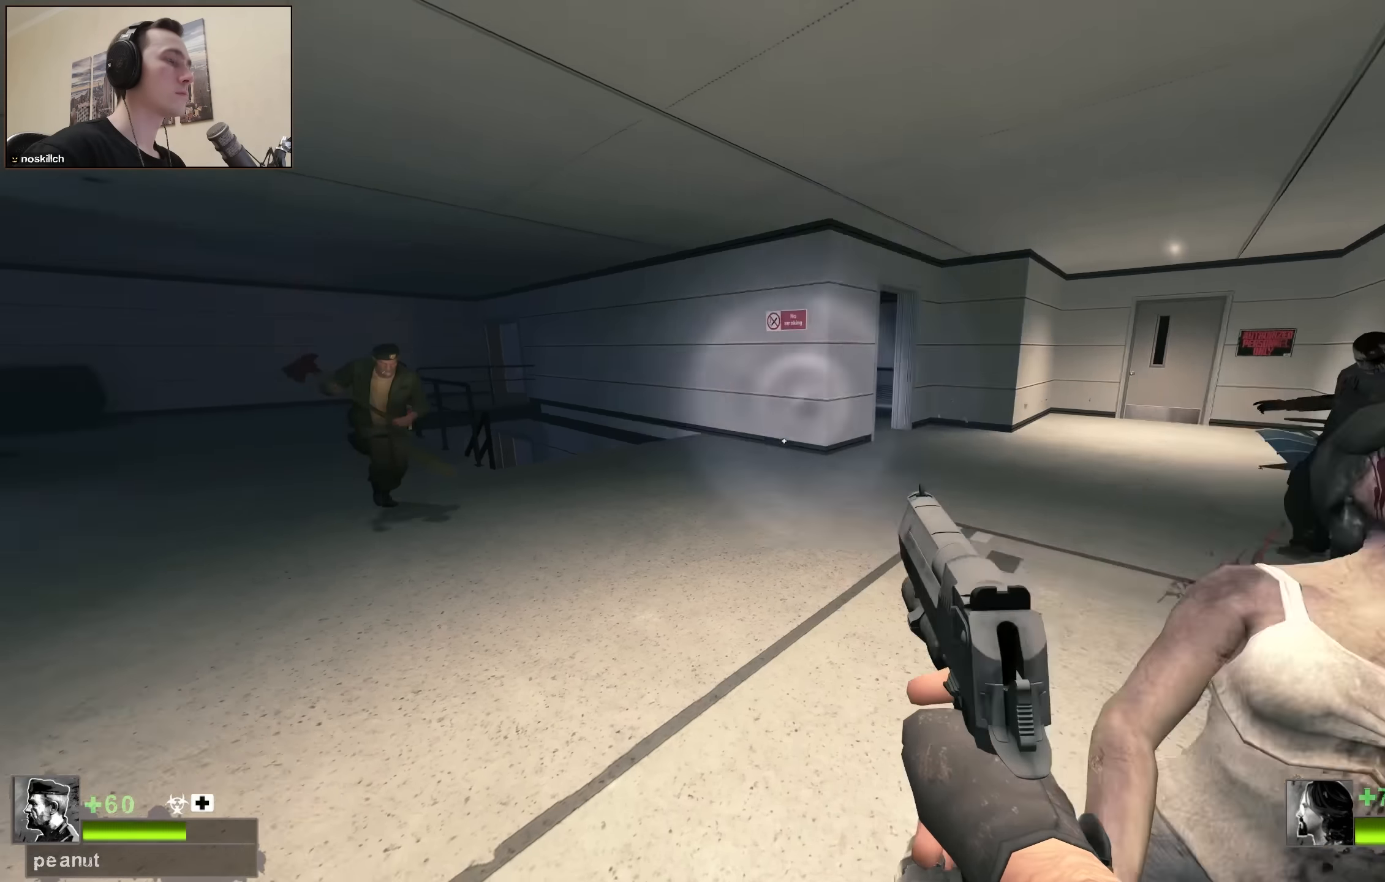
{"keys": ["d", "w"], "events": [[67, "r", "up"], [400, "d", "down"]]}
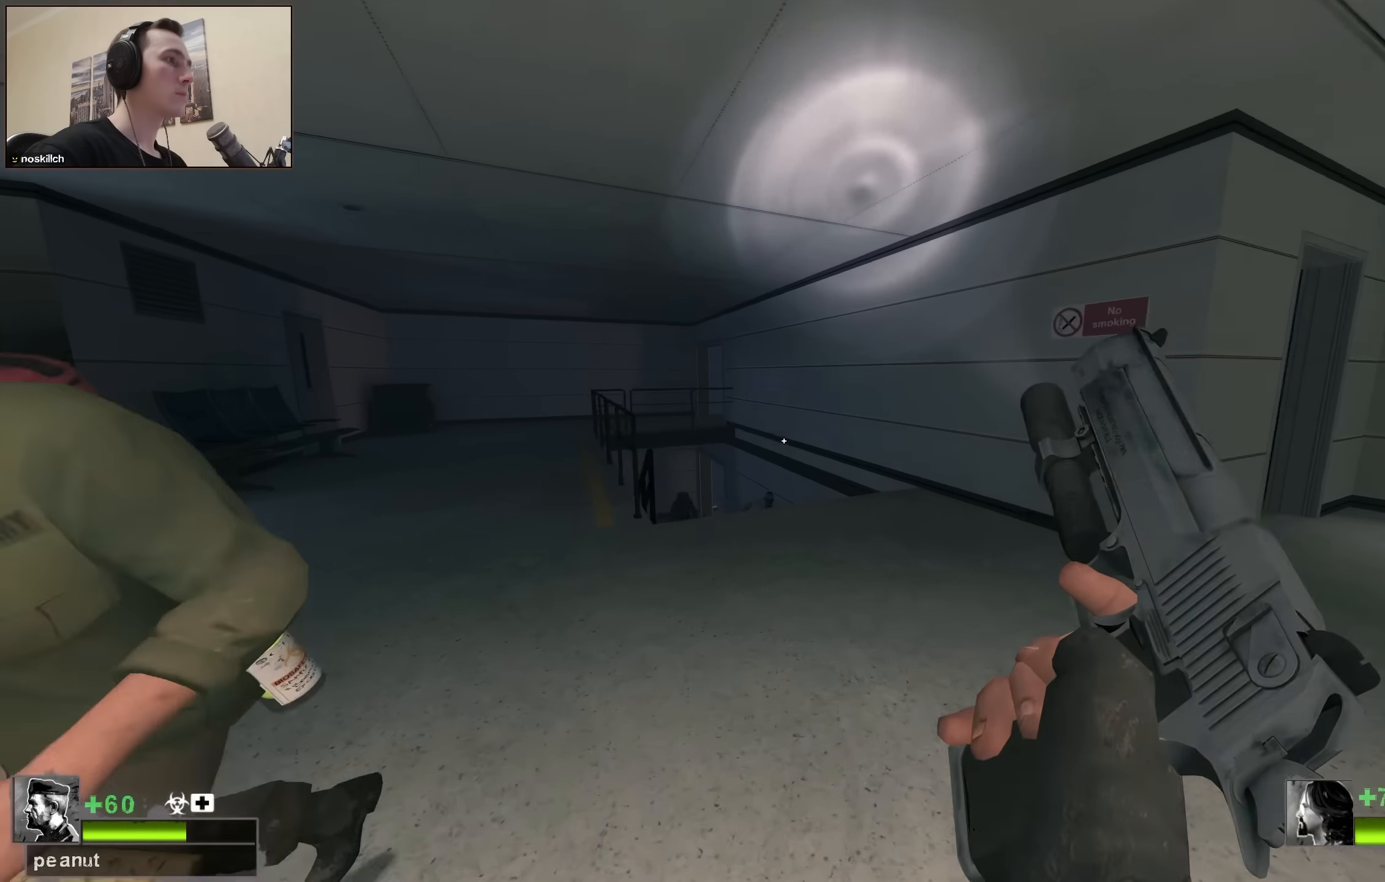
{"keys": [], "events": [[34, "d", "up"], [317, "w", "up"]]}
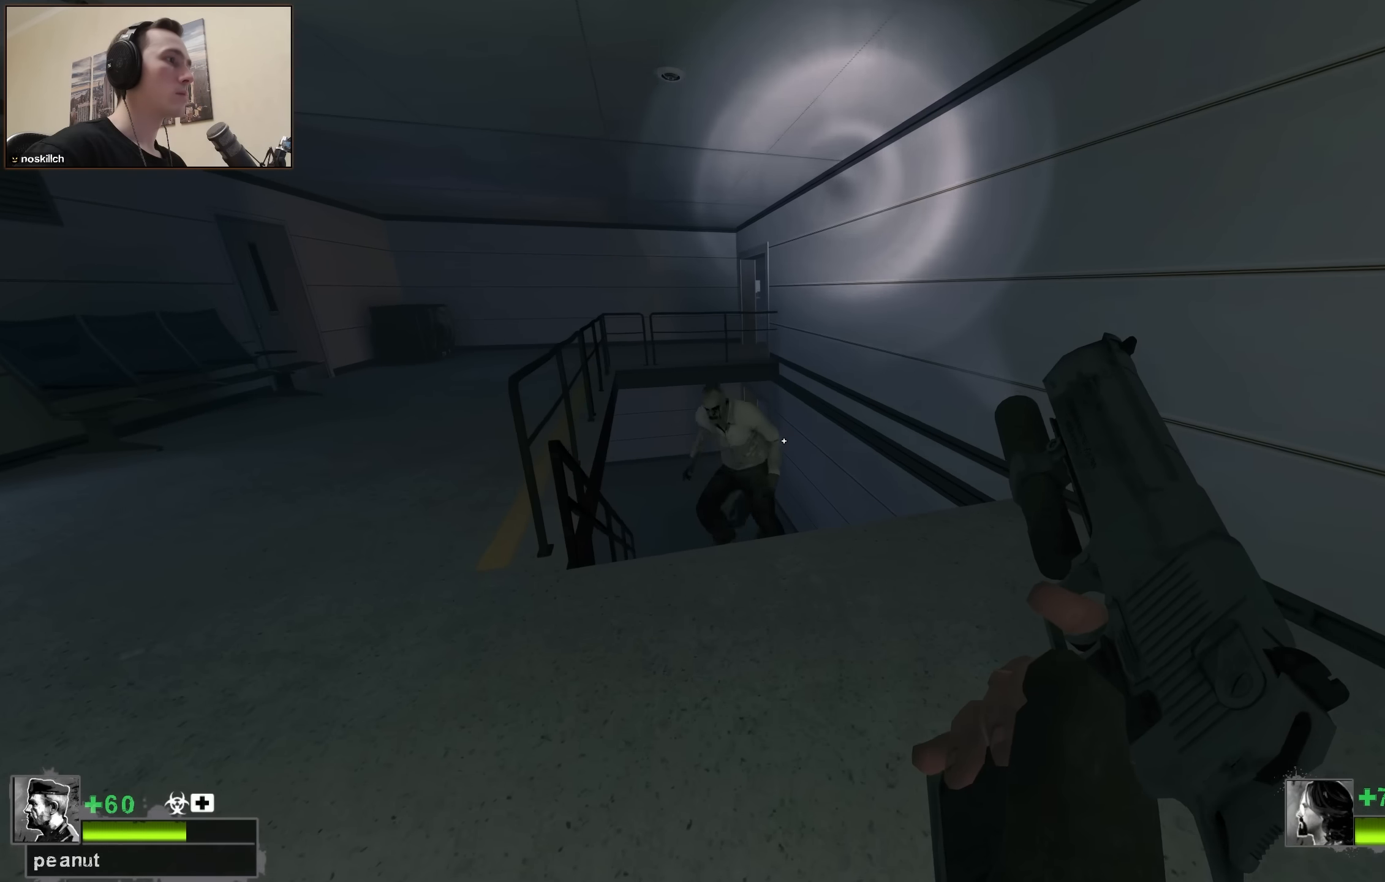
{"keys": [], "events": []}
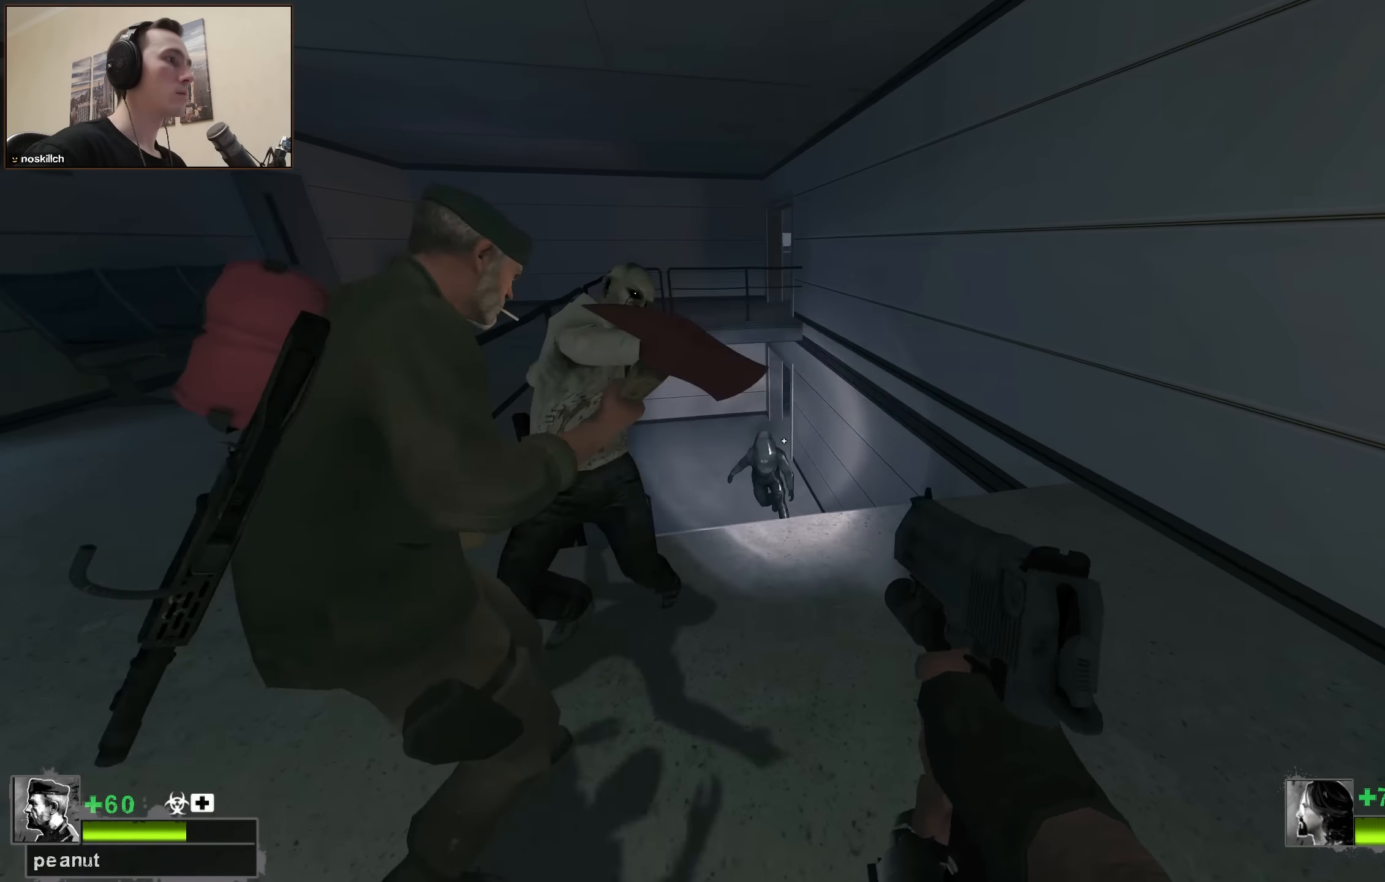
{"keys": ["s"], "events": [[200, "s", "down"], [300, "d", "down"], [484, "d", "up"]]}
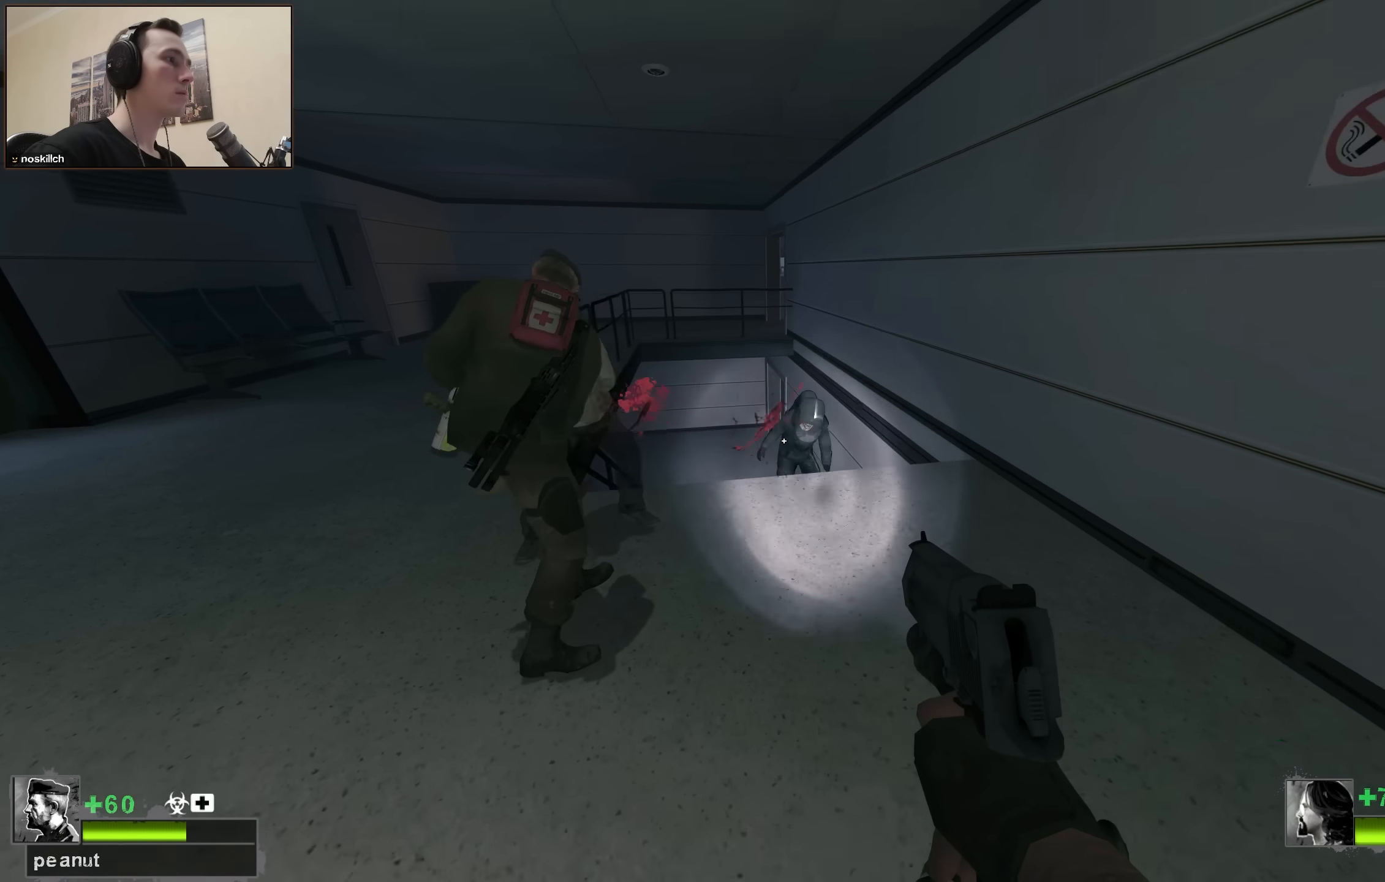
{"keys": ["d", "s"], "events": [[34, "s", "up"], [450, "s", "down"], [500, "d", "down"]]}
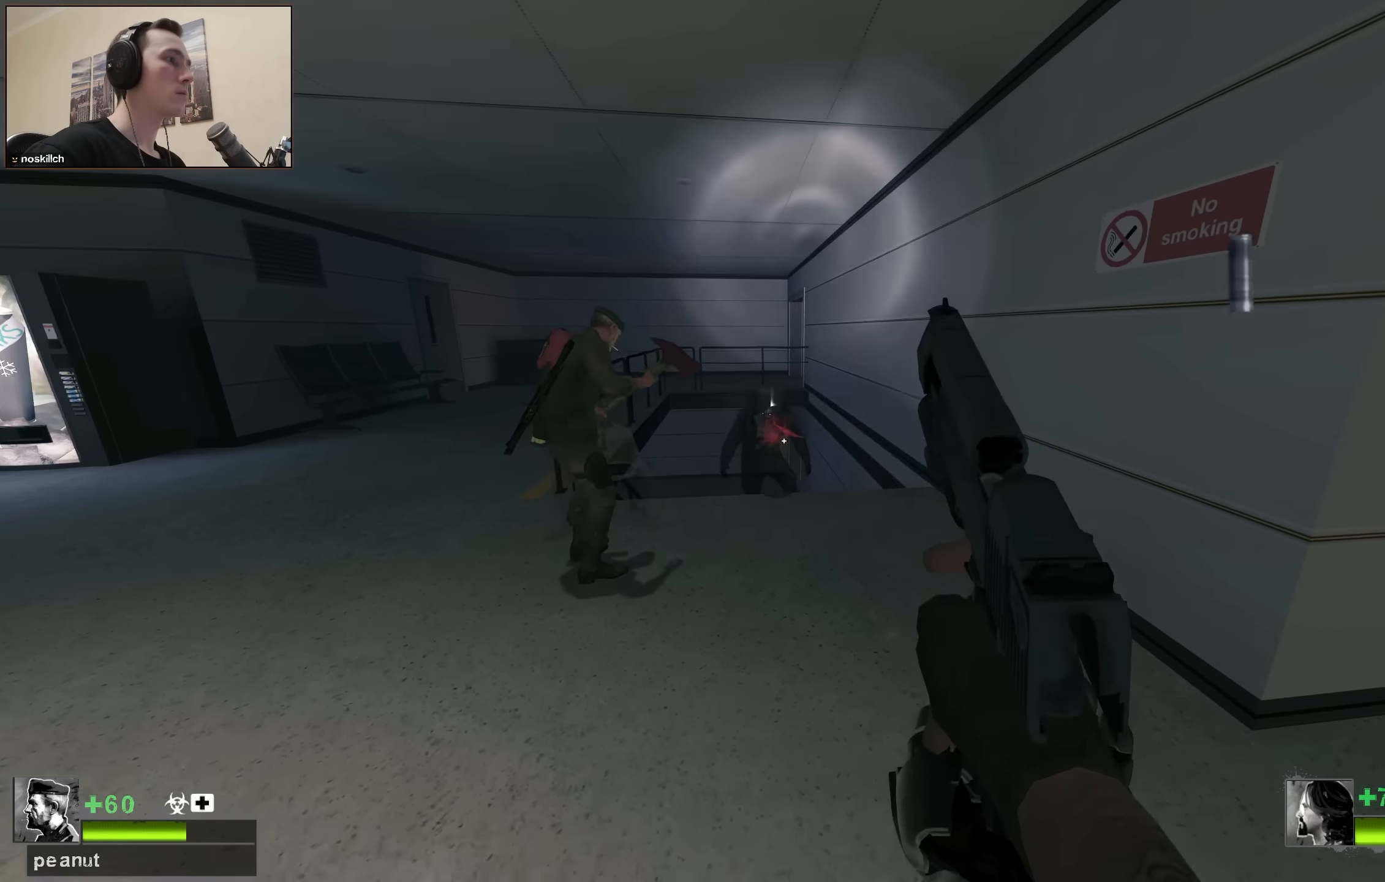
{"keys": ["d", "w"], "events": [[50, "s", "up"], [184, "w", "down"]]}
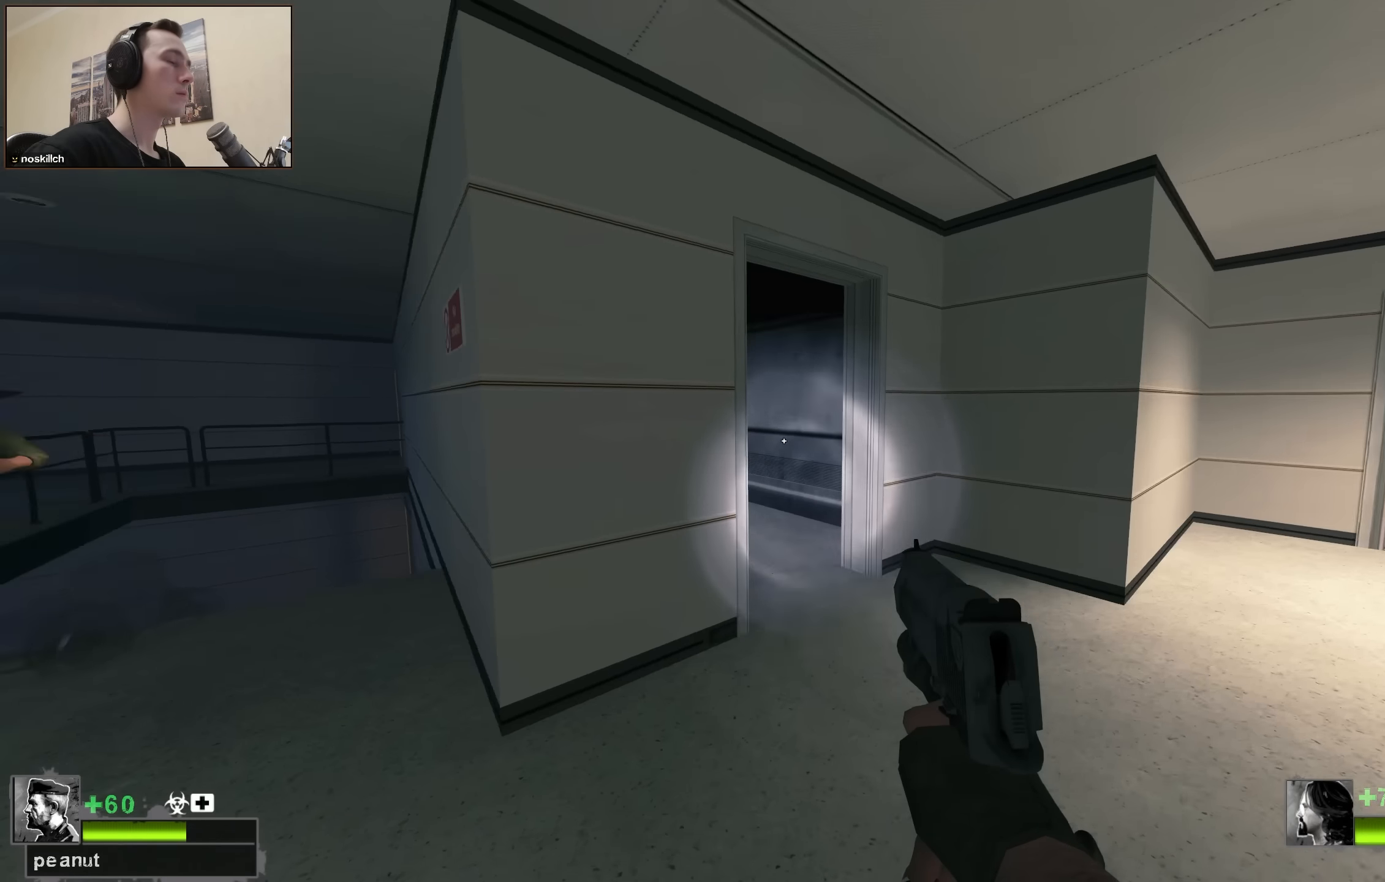
{"keys": ["w"], "events": [[250, "d", "up"], [400, "a", "down"], [484, "a", "up"]]}
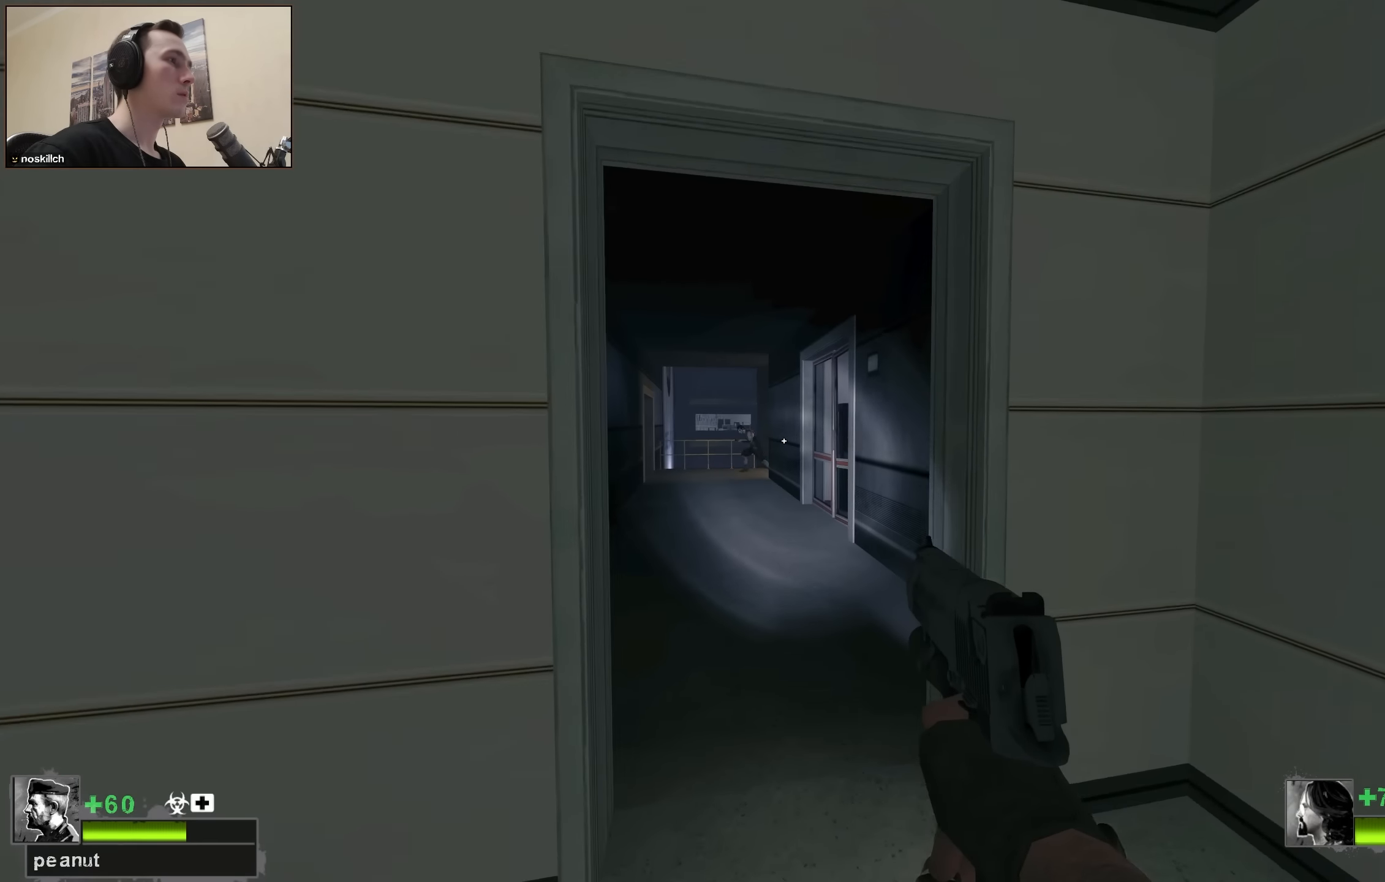
{"keys": [], "events": [[34, "w", "up"], [450, "w", "down"], [500, "w", "up"]]}
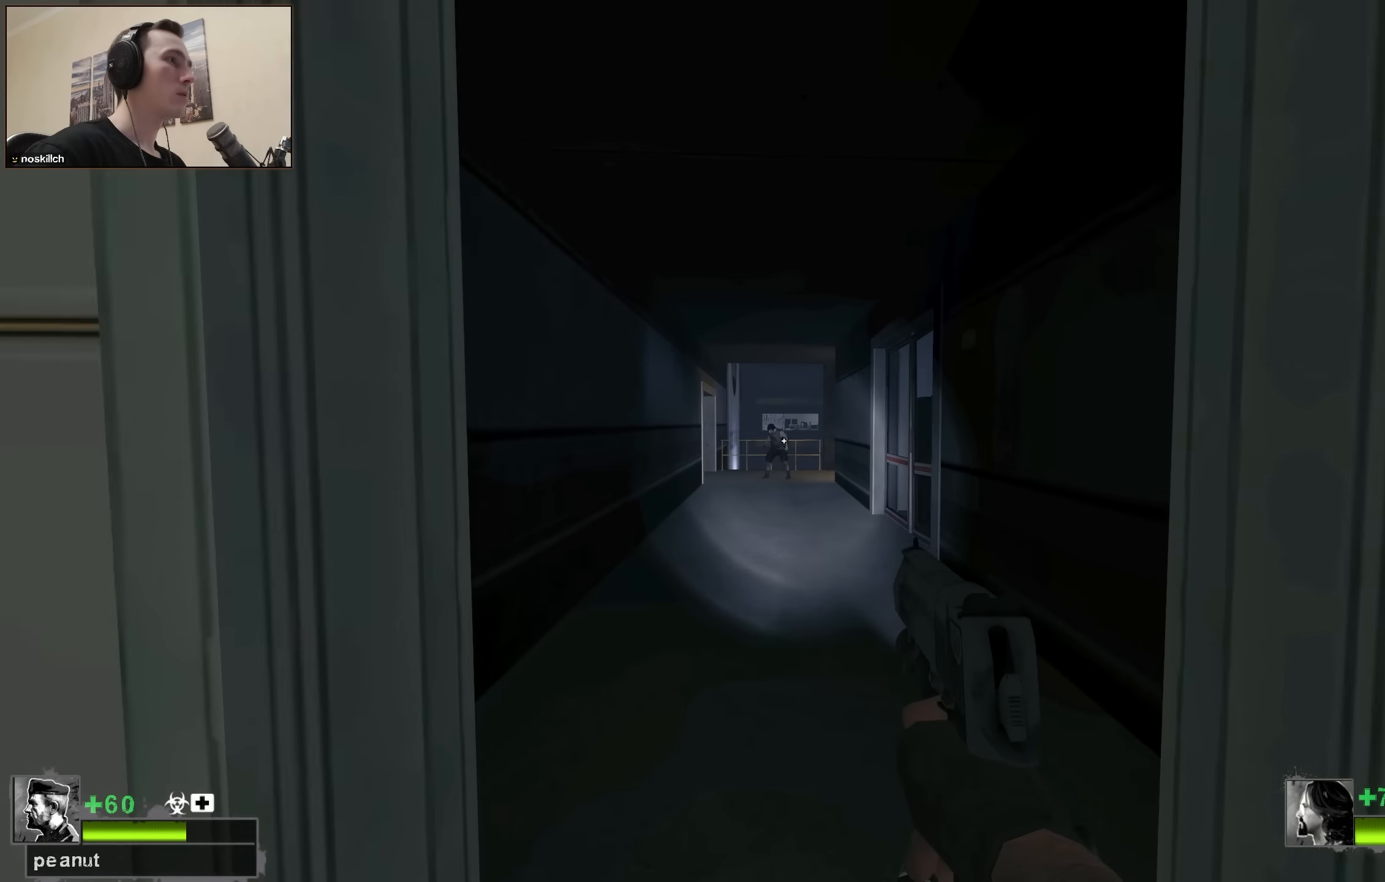
{"keys": ["s"], "events": [[384, "s", "down"]]}
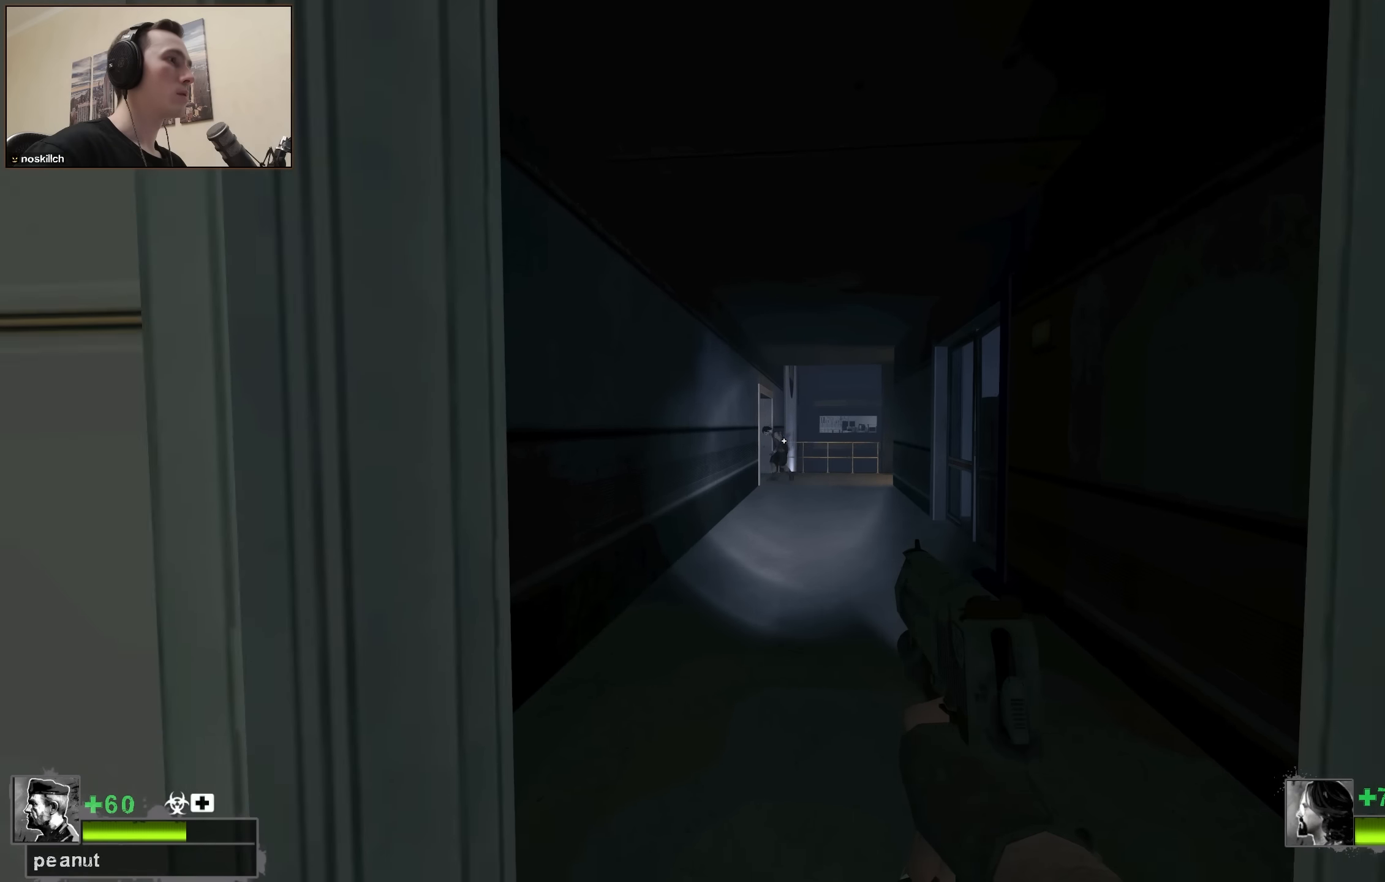
{"keys": ["a"], "events": [[16, "s", "up"], [300, "a", "down"]]}
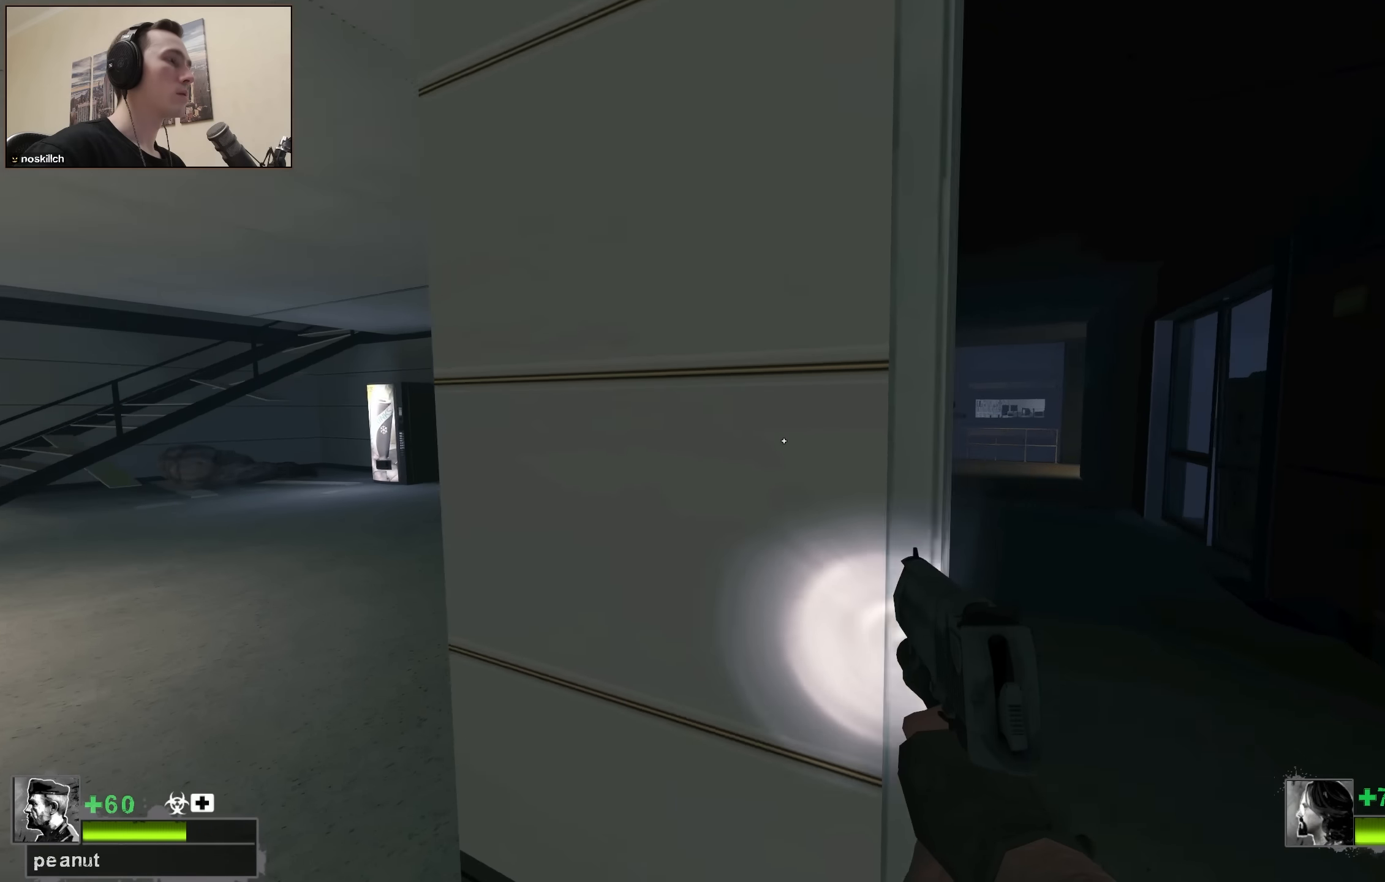
{"keys": ["w"], "events": [[33, "r", "down"], [133, "r", "up"], [183, "w", "down"], [366, "a", "up"]]}
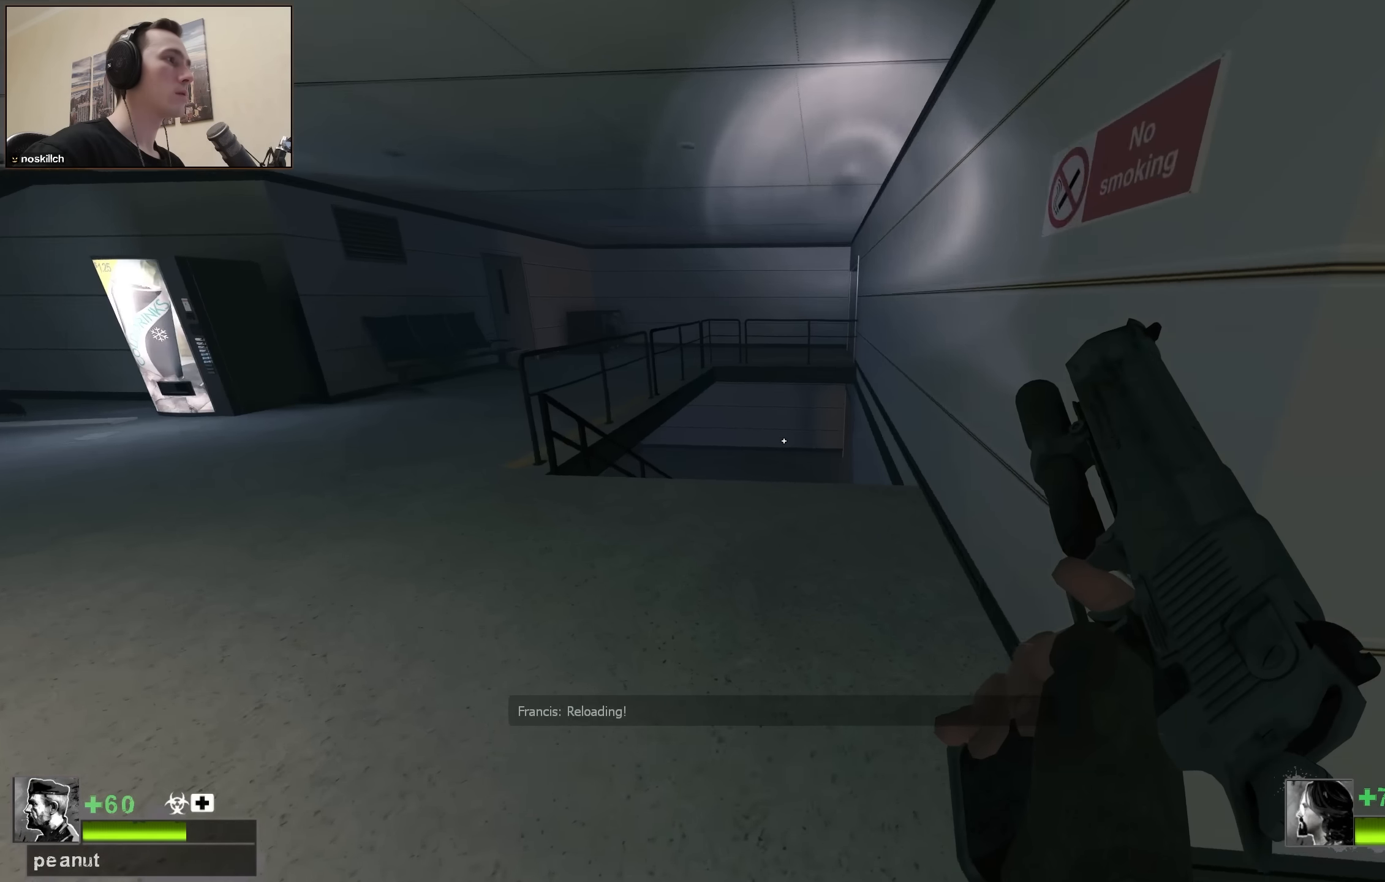
{"keys": ["w"], "events": []}
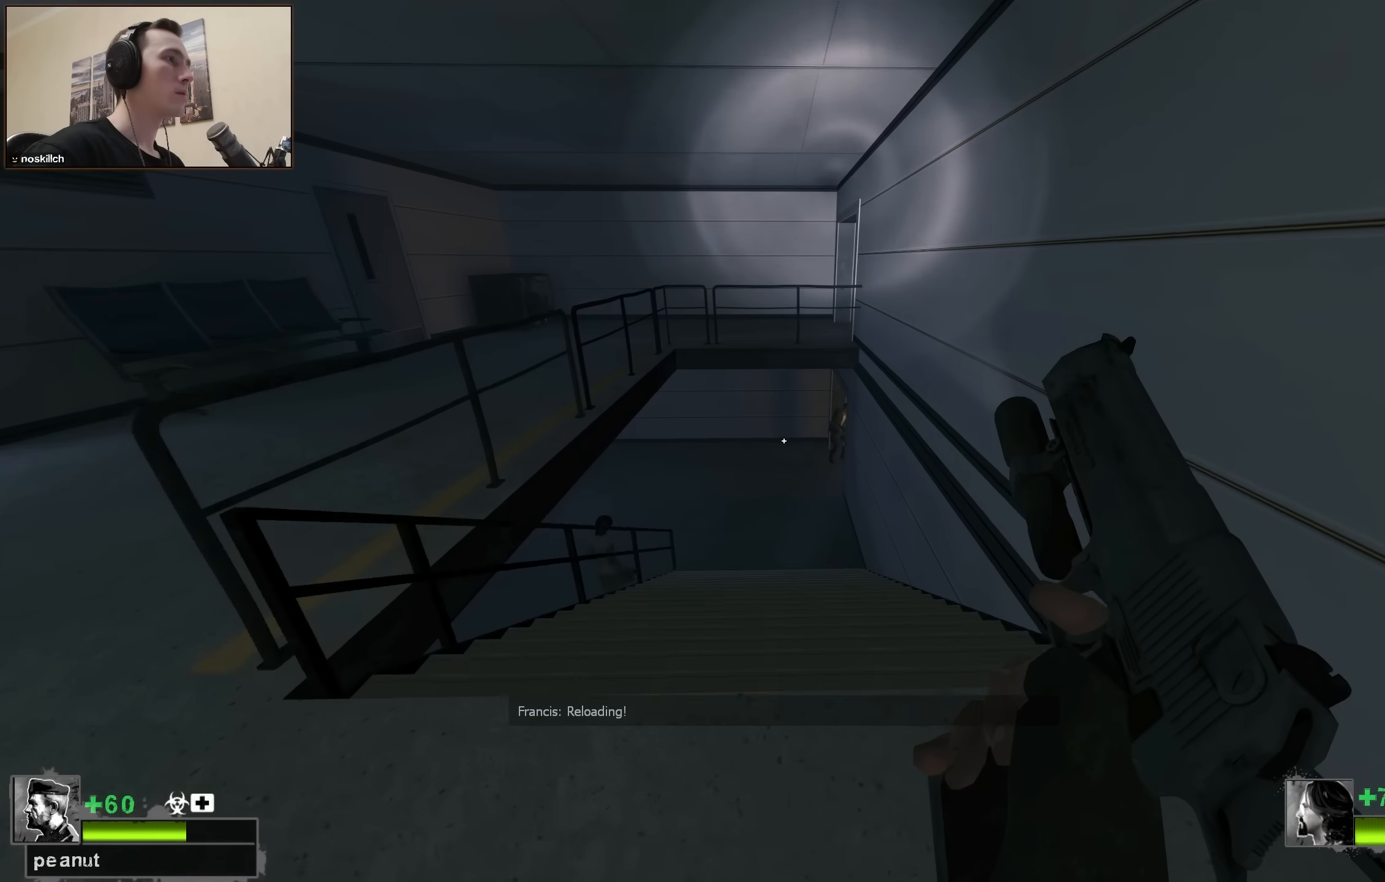
{"keys": ["w"], "events": []}
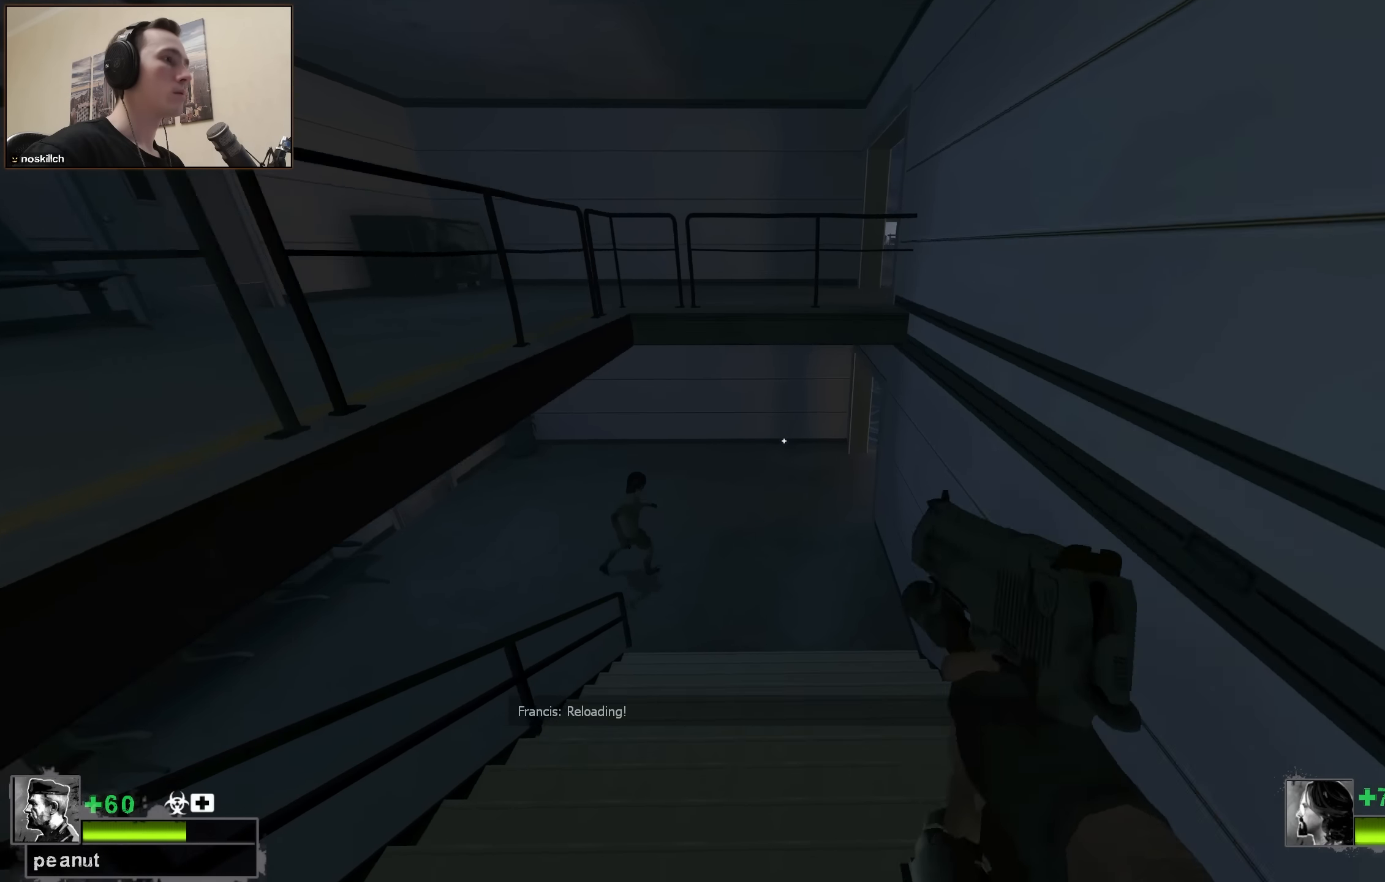
{"keys": ["w"], "events": []}
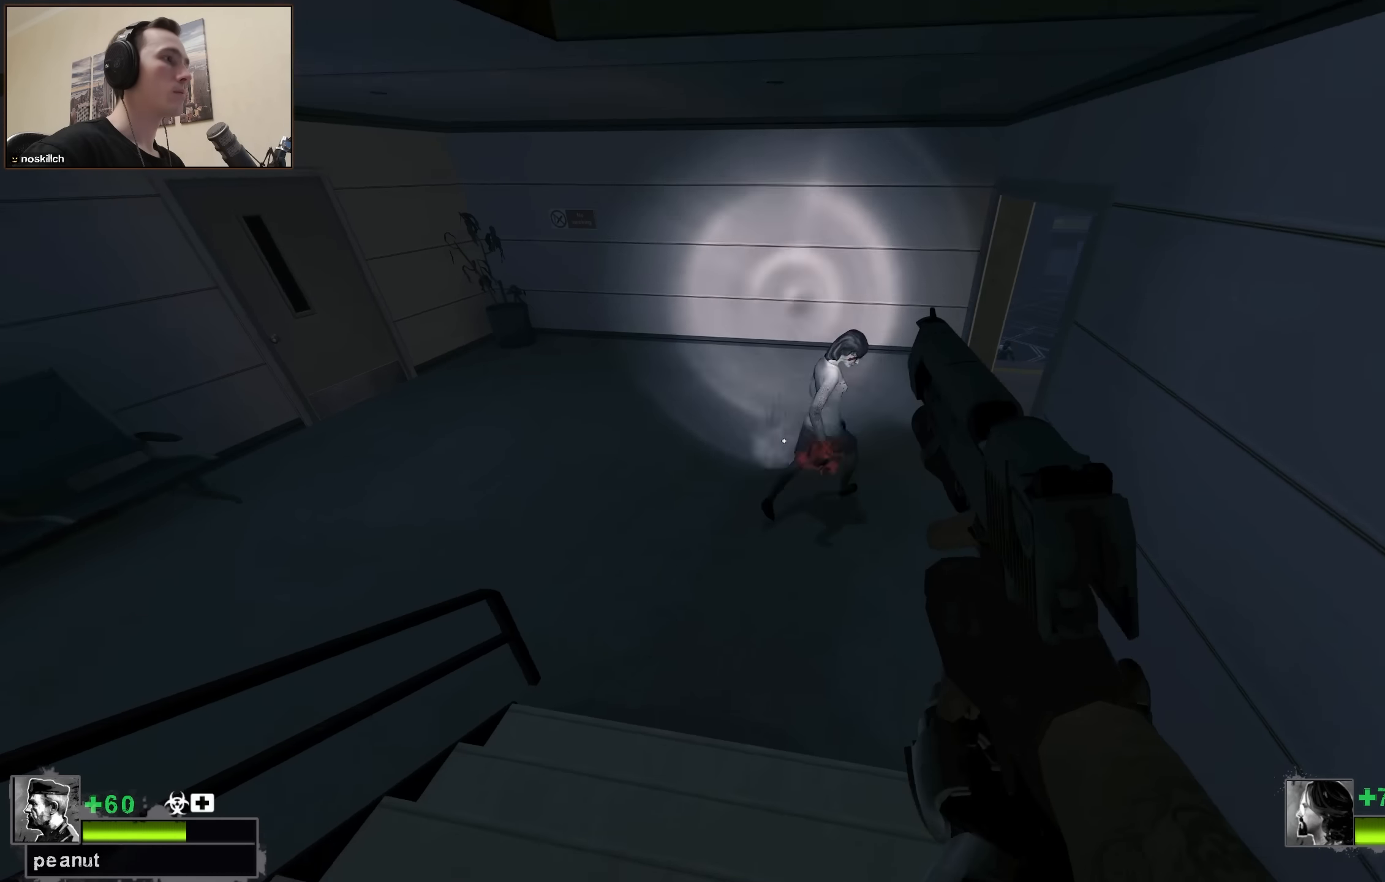
{"keys": ["a", "w"], "events": [[333, "a", "down"]]}
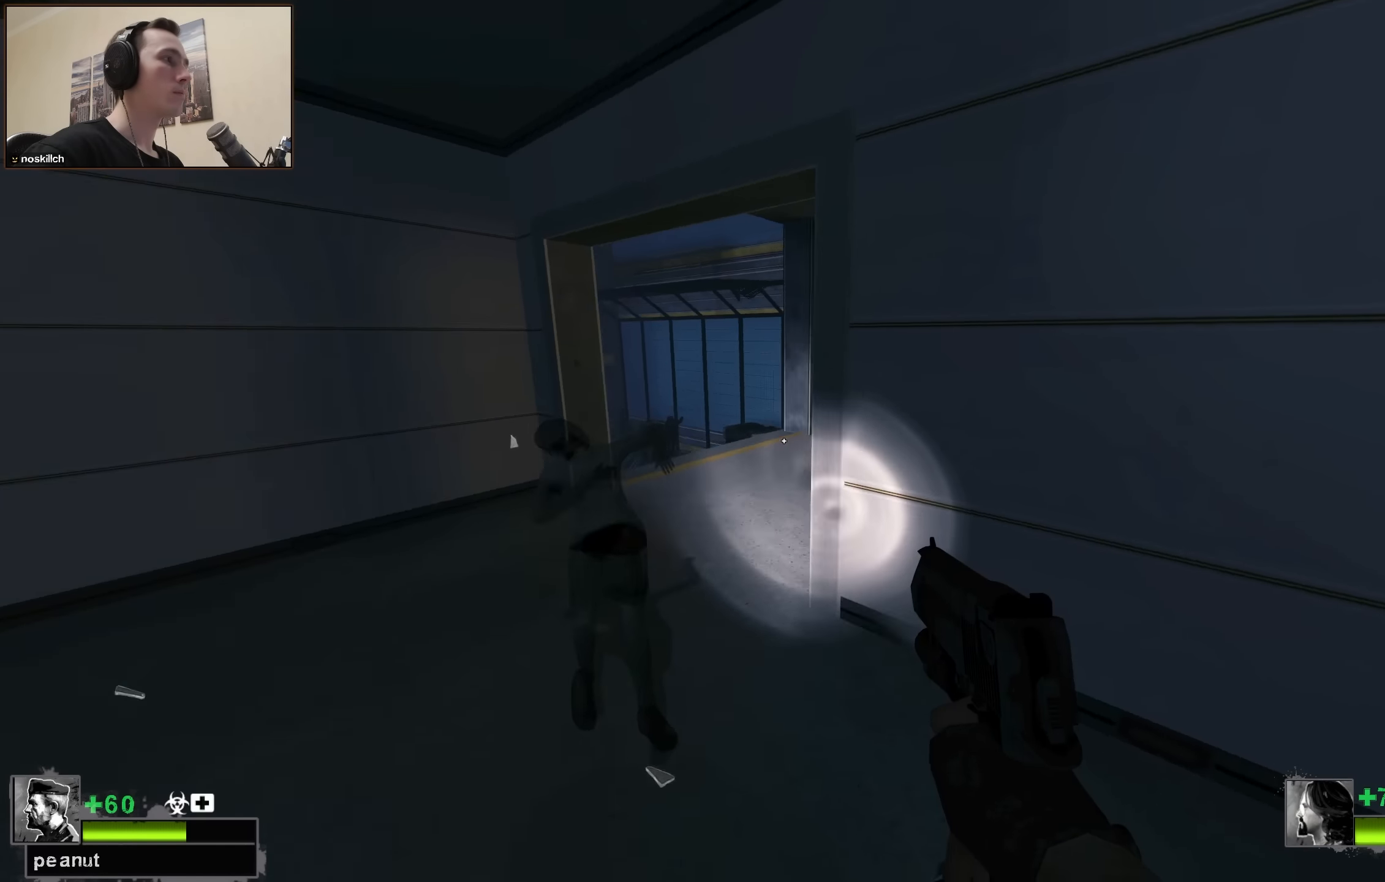
{"keys": ["w"], "events": [[300, "a", "up"]]}